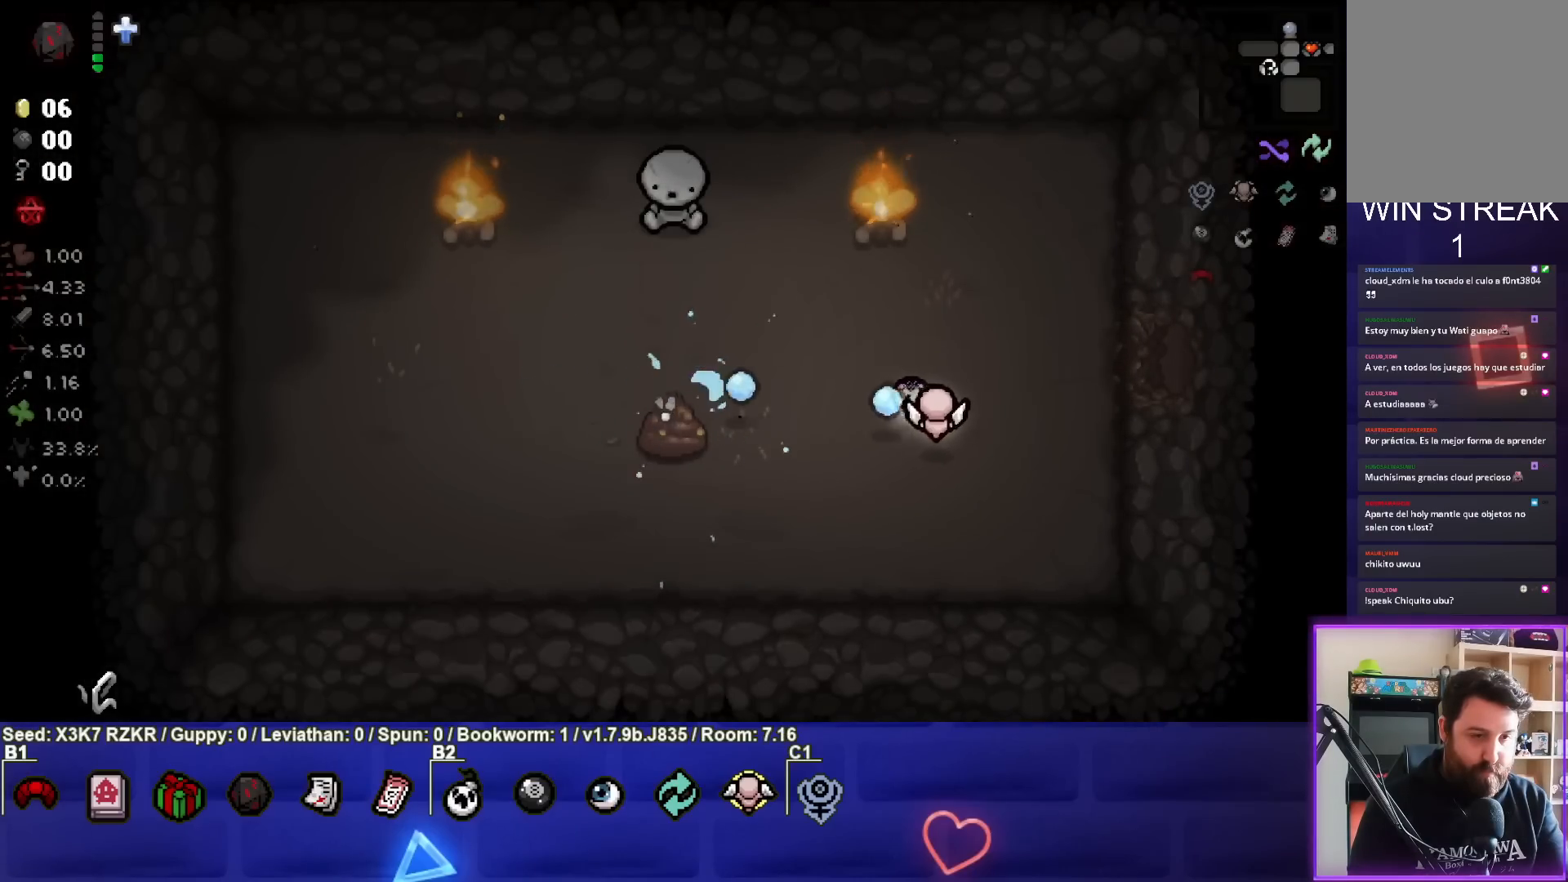
Gameplay with a controller (PlayStation layout); each line is a JSON object with the inputs held at the frame after it. "events" lists button and stick changes between this image and that frame as [ms after this image, input, new state], when the widget could be followed in between. Not read: other_buttons.
{"buttons": [], "left_stick": "left", "right_stick": "left", "events": [[17, "left_stick", "center"], [67, "left_stick", "left"], [183, "left_stick", "center"], [250, "left_stick", "right"], [300, "left_stick", "down"], [467, "left_stick", "left"]]}
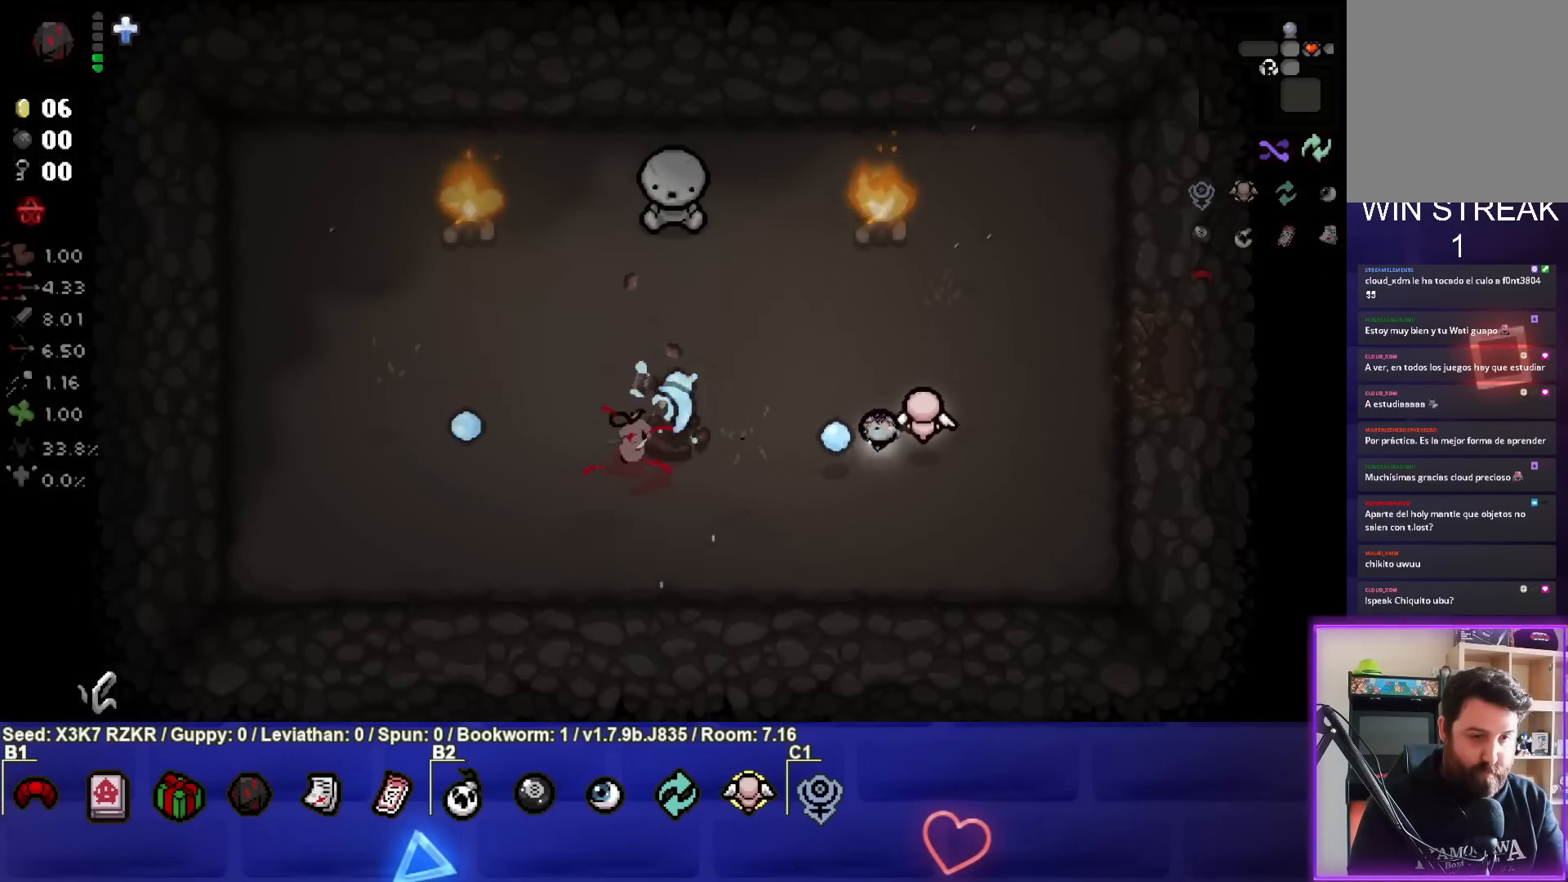
{"buttons": [], "left_stick": "right", "right_stick": "center", "events": [[67, "left_stick", "up-right"], [300, "right_stick", "center"], [500, "left_stick", "right"]]}
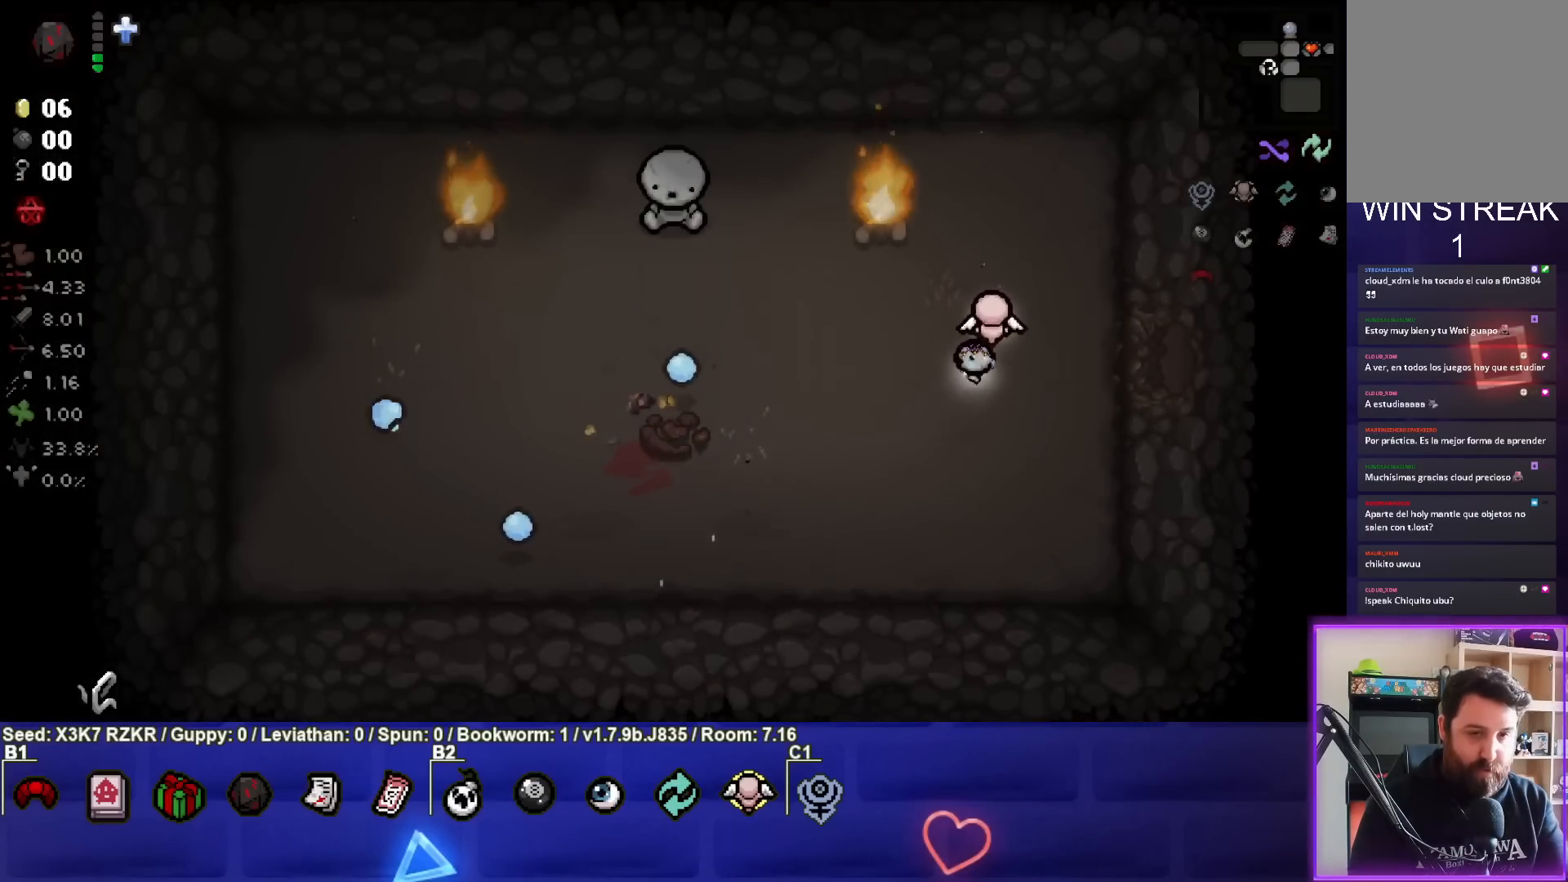
{"buttons": [], "left_stick": "right", "right_stick": "center", "events": []}
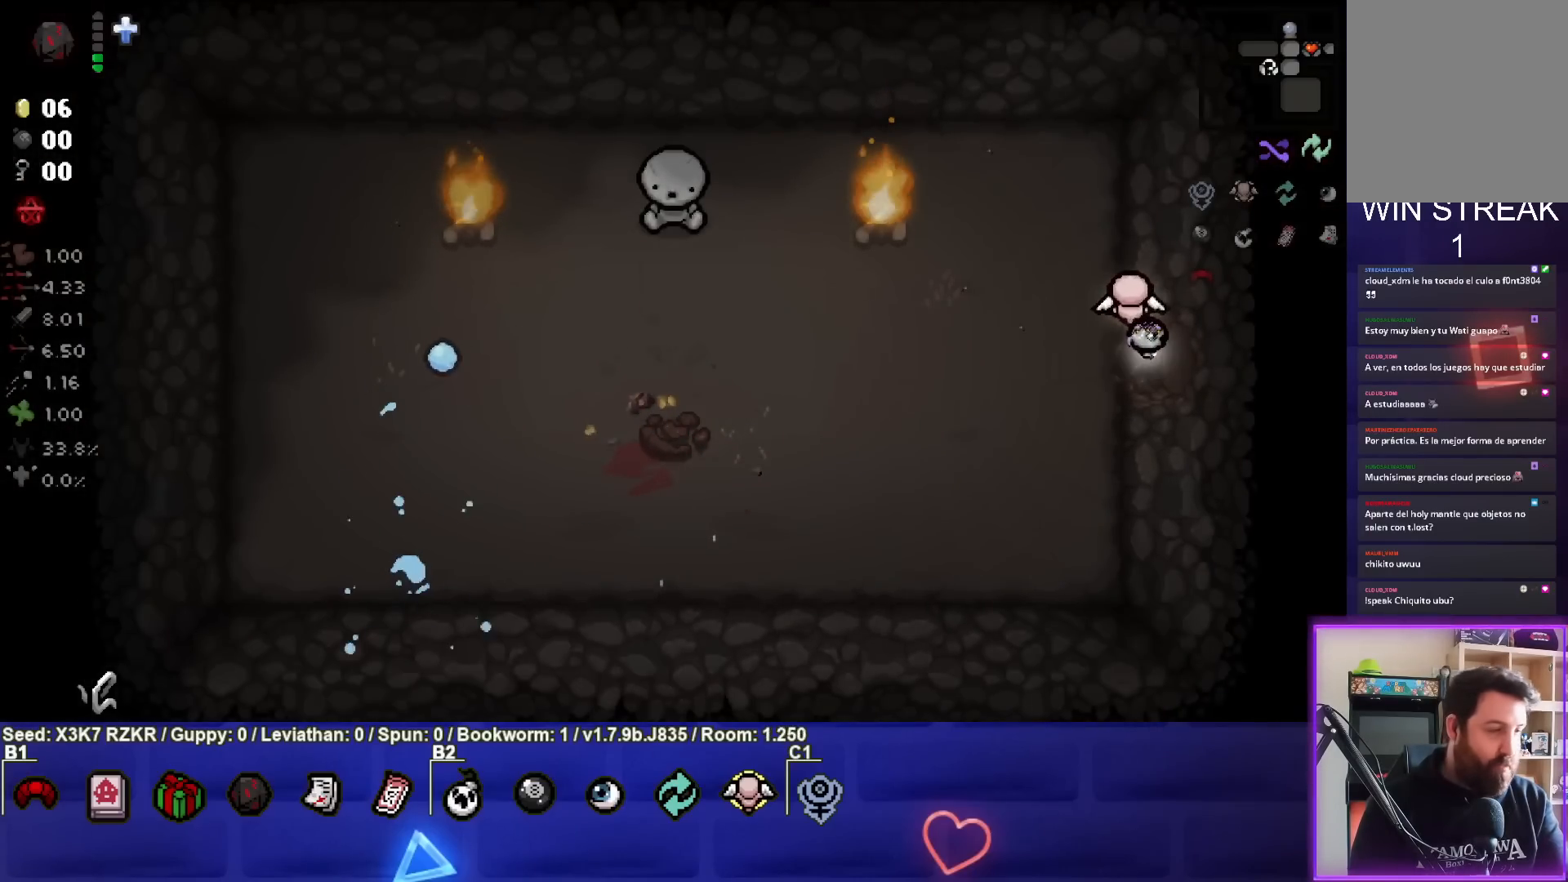
{"buttons": [], "left_stick": "right", "right_stick": "center", "events": [[117, "left_stick", "center"], [300, "left_stick", "right"]]}
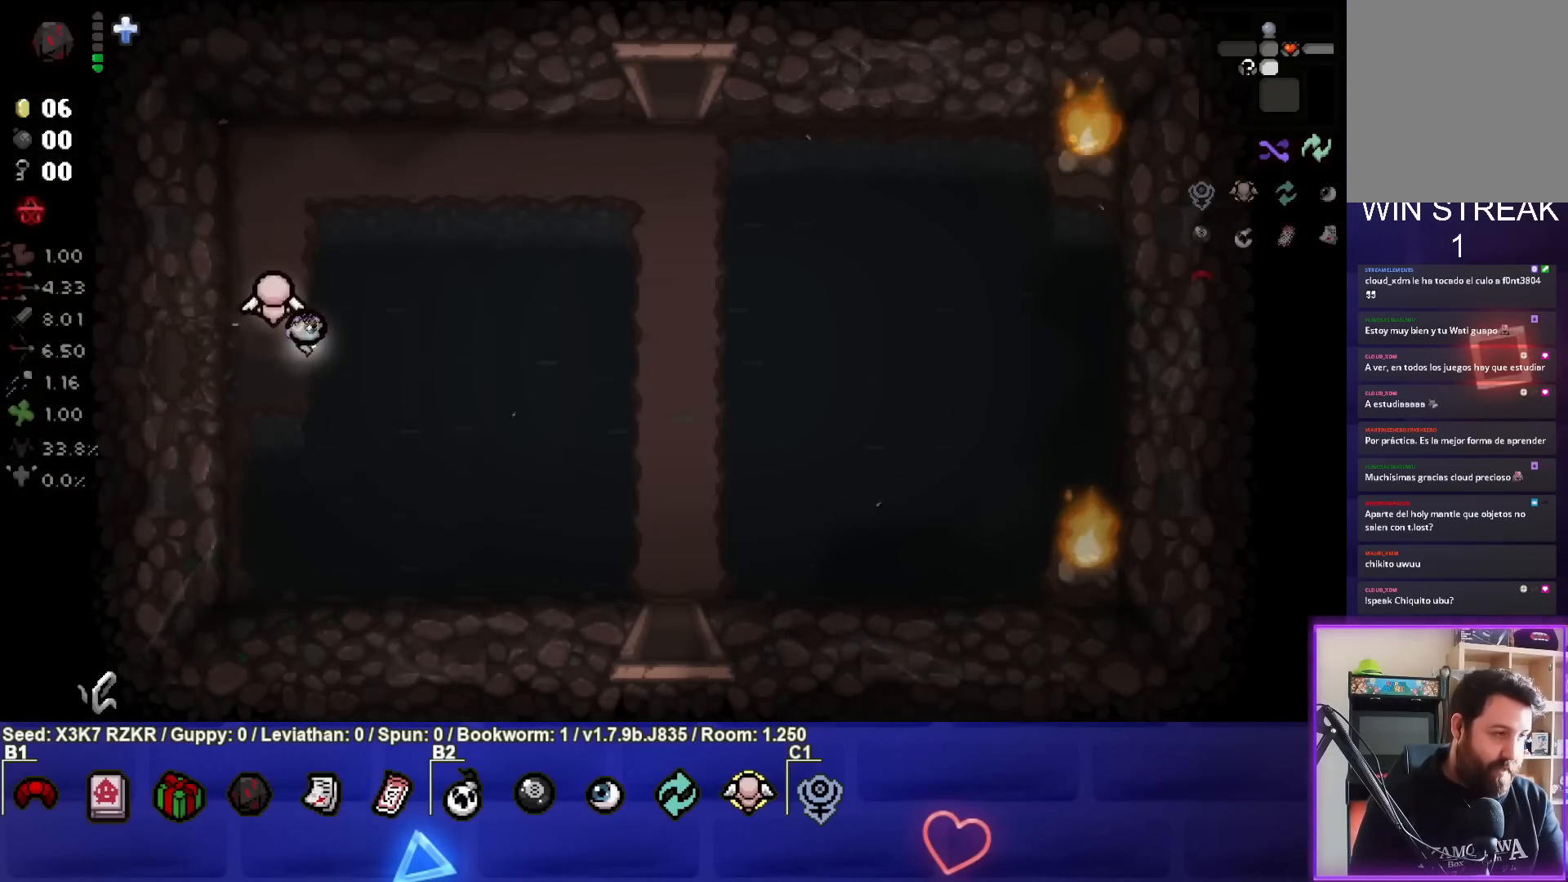
{"buttons": [], "left_stick": "down-right", "right_stick": "center", "events": [[83, "left_stick", "down-right"]]}
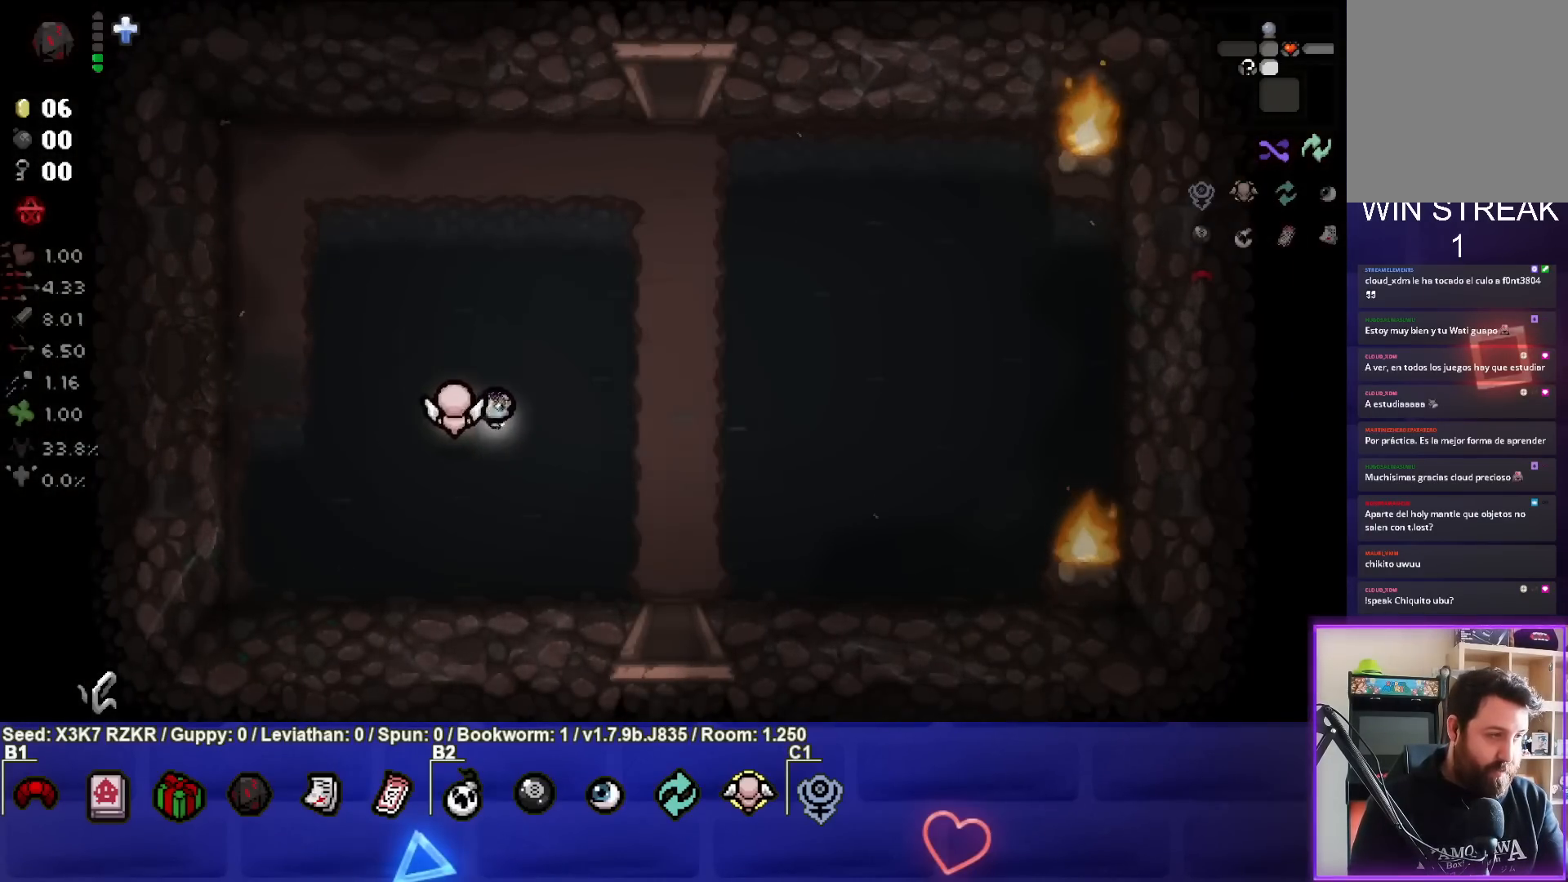
{"buttons": [], "left_stick": "down-right", "right_stick": "center", "events": []}
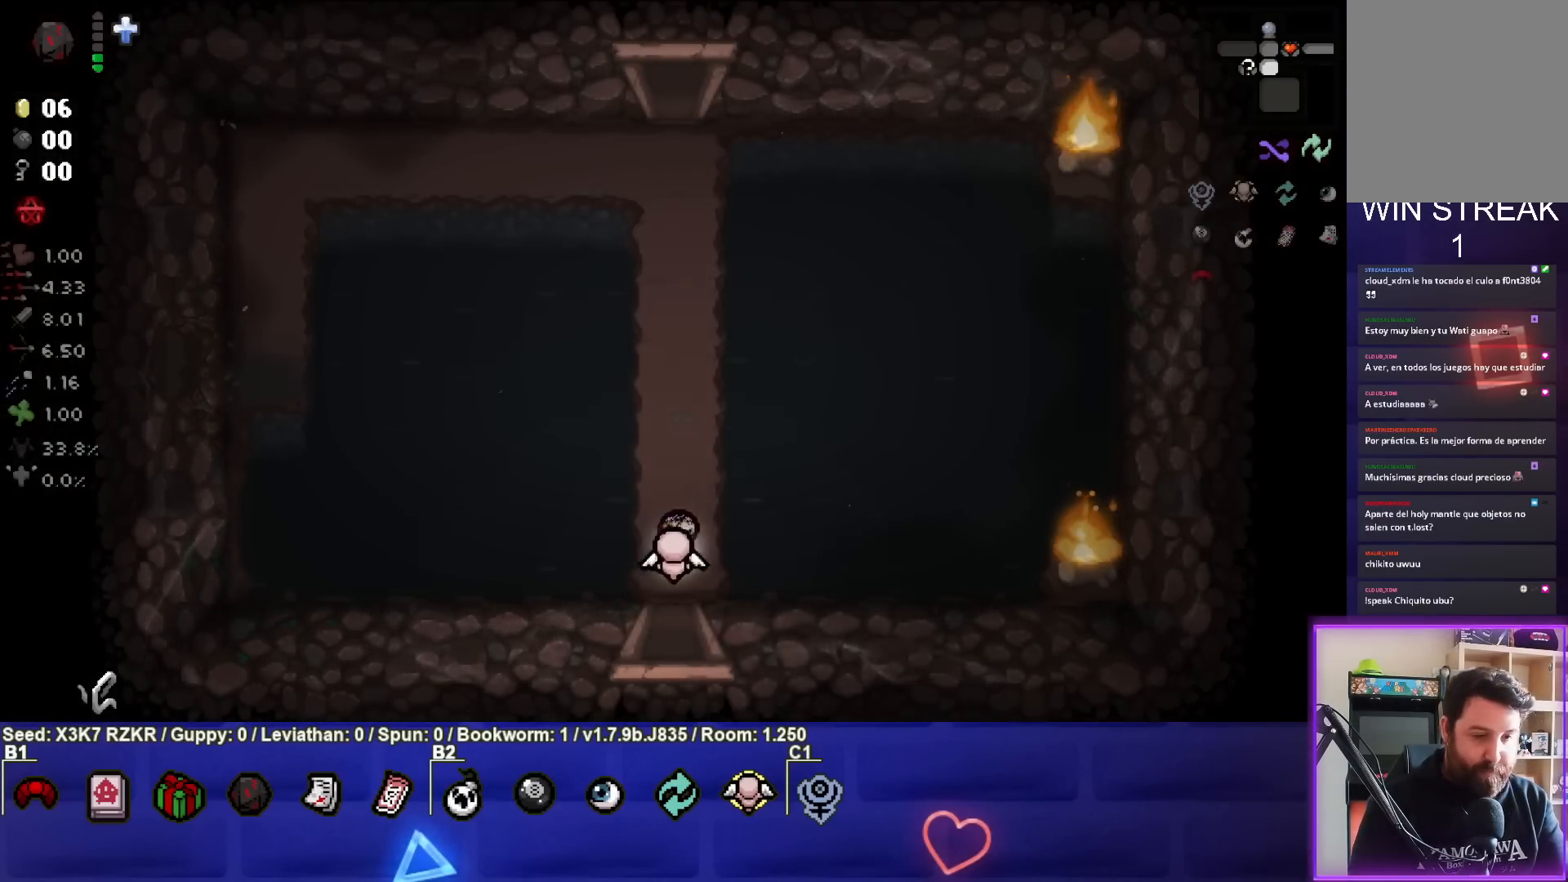
{"buttons": [], "left_stick": "center", "right_stick": "down", "events": [[17, "left_stick", "down"], [317, "right_stick", "down"], [383, "left_stick", "center"]]}
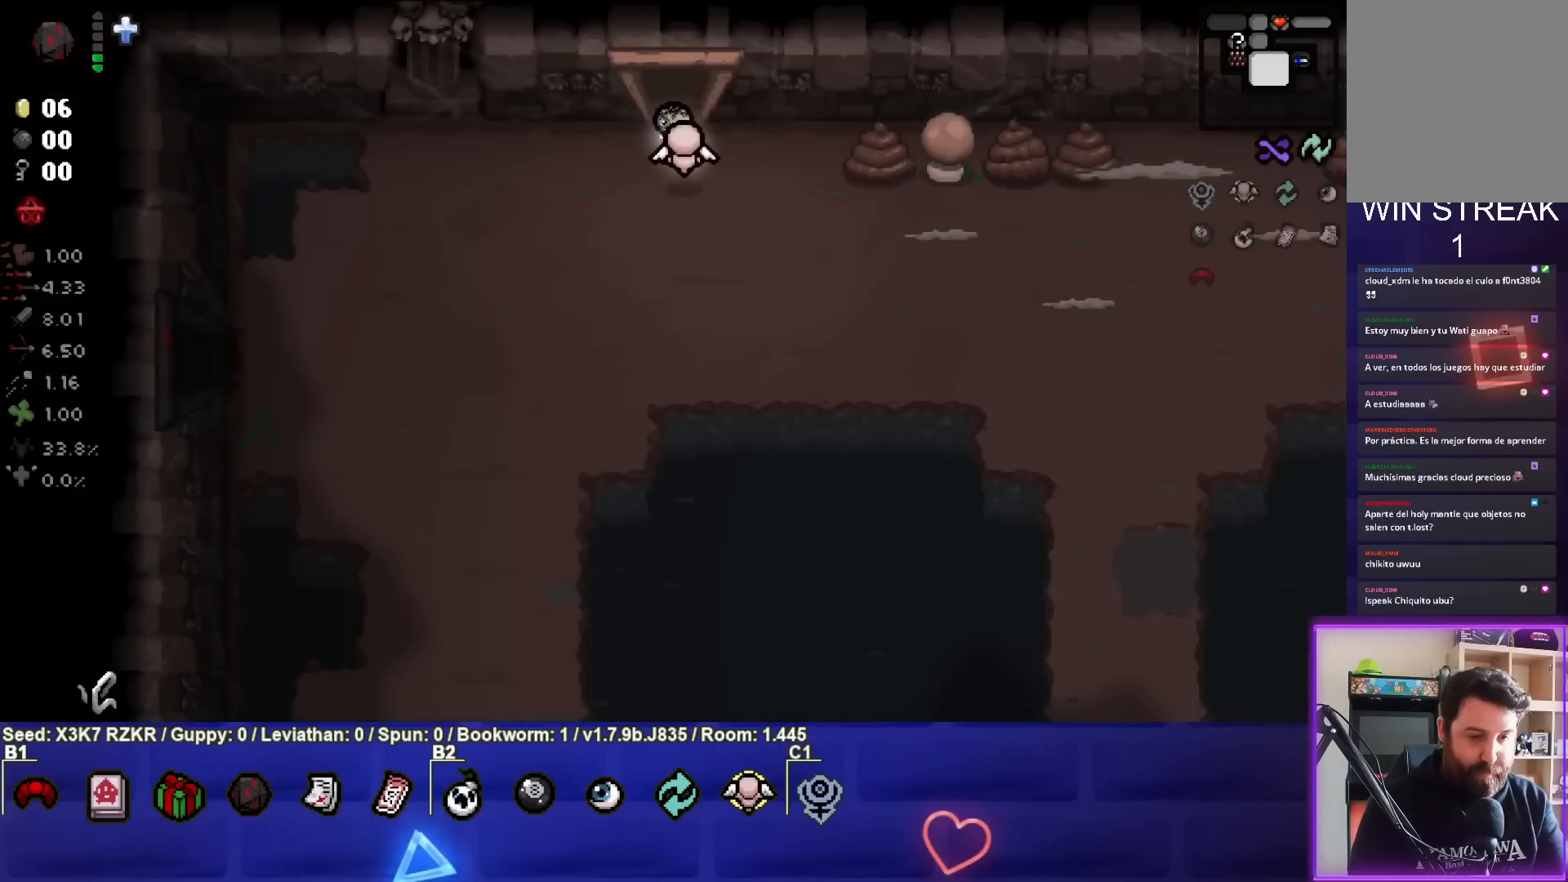
{"buttons": [], "left_stick": "right", "right_stick": "right", "events": [[200, "left_stick", "down"], [350, "right_stick", "center"], [400, "left_stick", "right"], [483, "right_stick", "right"]]}
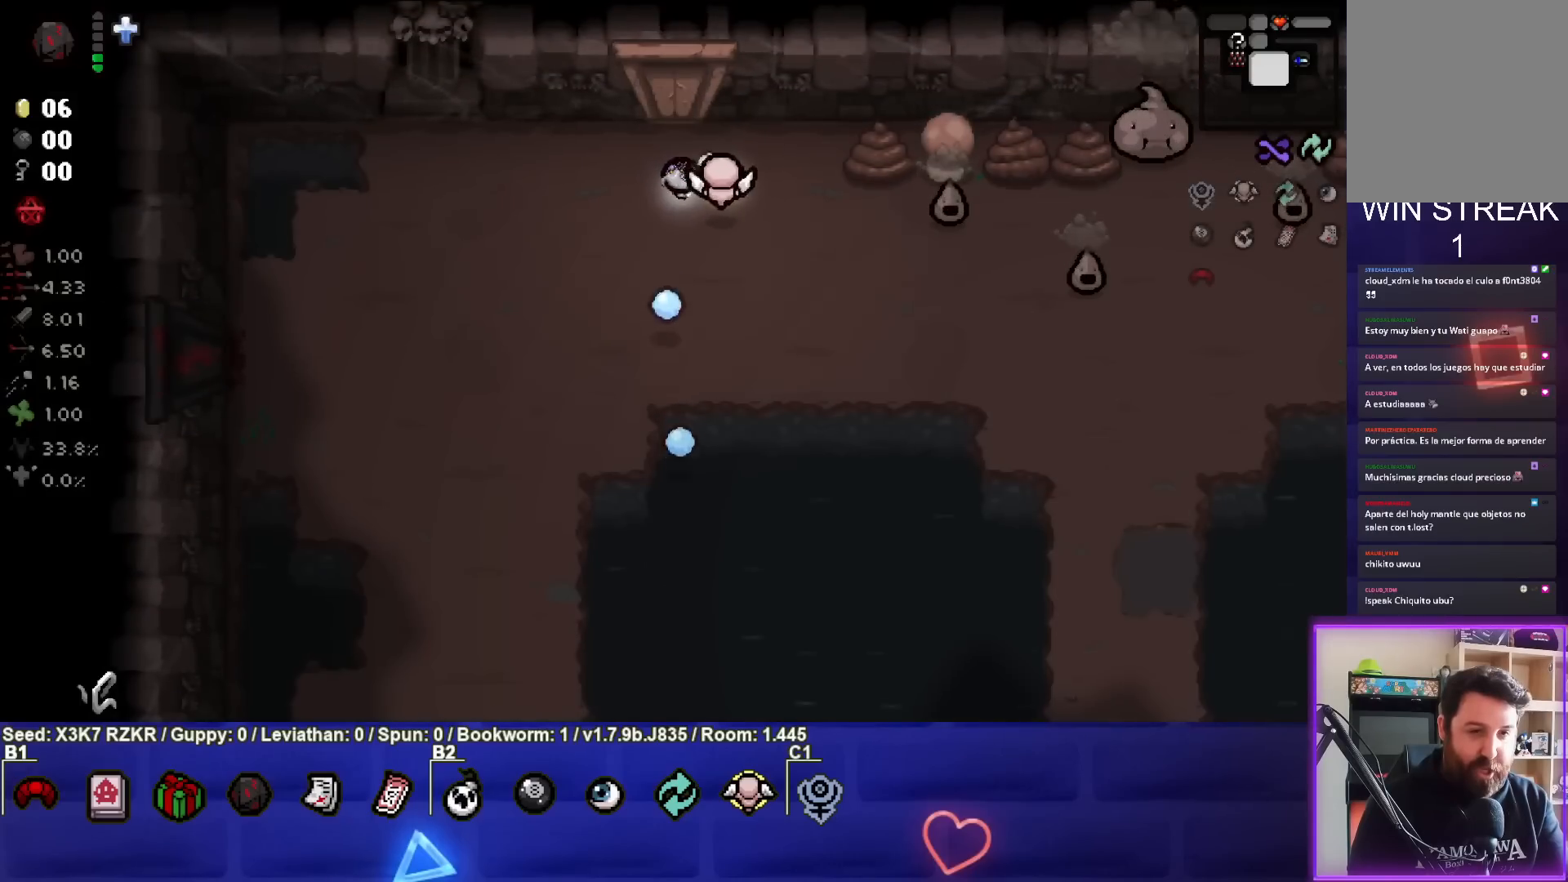
{"buttons": [], "left_stick": "down-right", "right_stick": "right", "events": [[150, "left_stick", "center"], [217, "left_stick", "down-left"], [450, "left_stick", "down-right"]]}
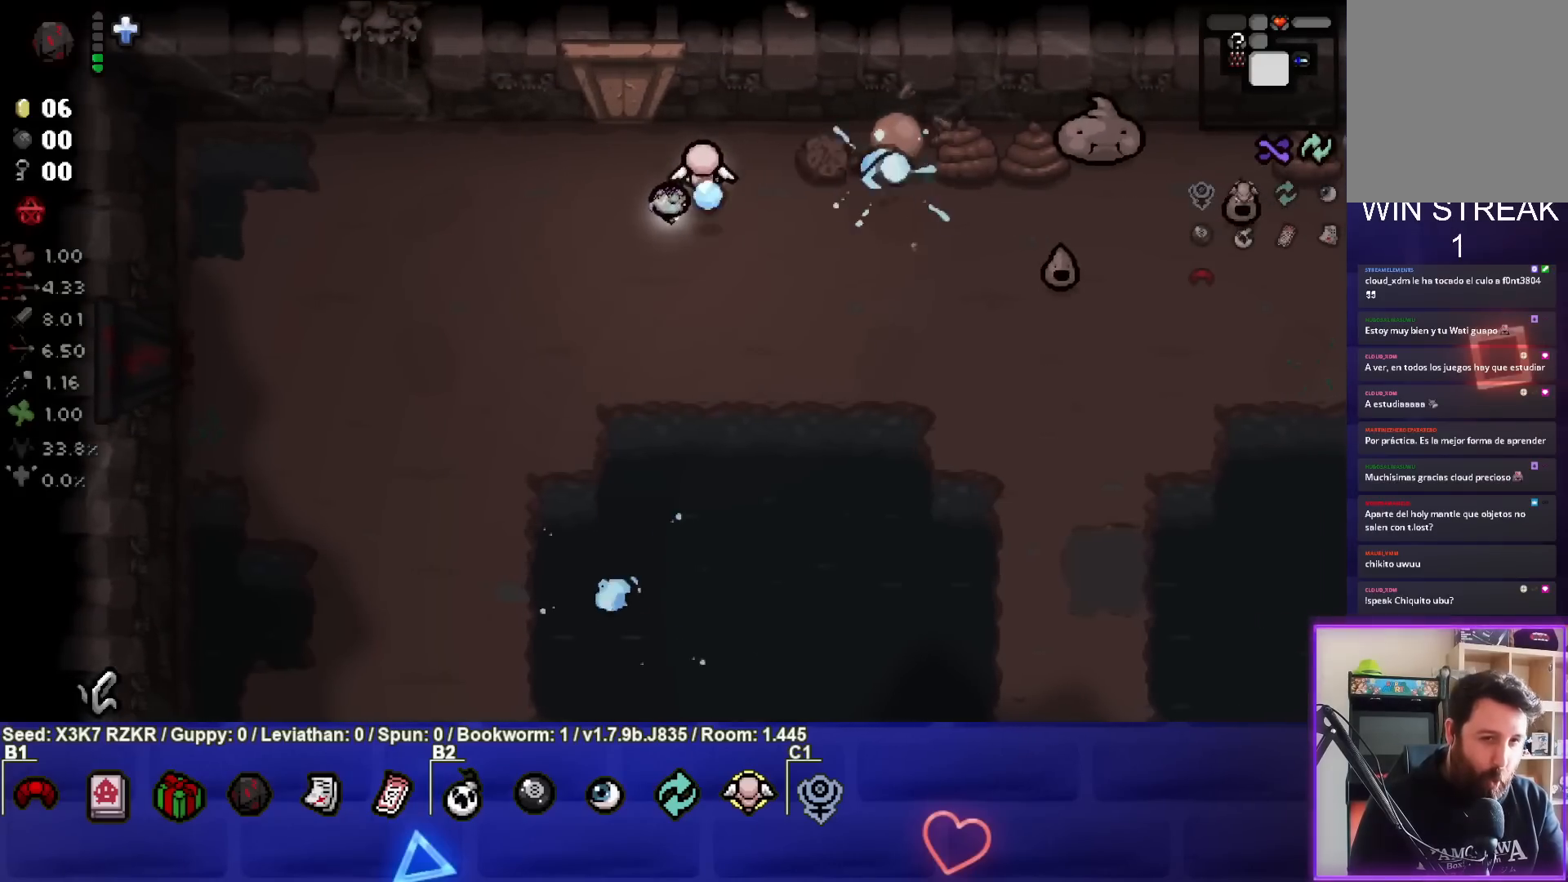
{"buttons": [], "left_stick": "center", "right_stick": "right", "events": [[283, "left_stick", "up"], [467, "left_stick", "center"]]}
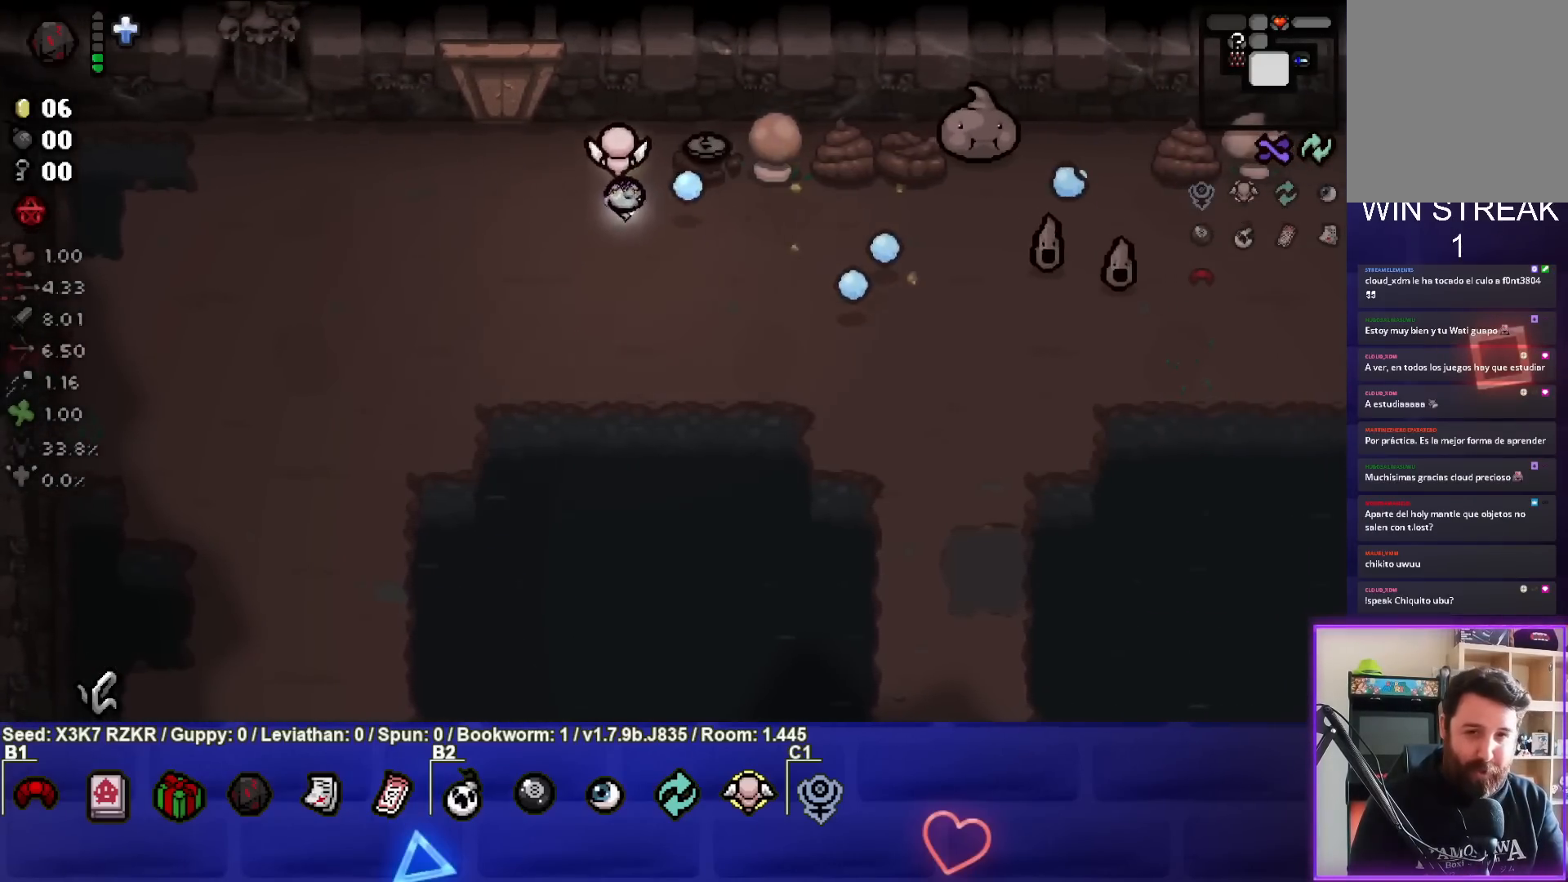
{"buttons": [], "left_stick": "left", "right_stick": "right", "events": [[100, "left_stick", "up-right"], [267, "left_stick", "center"], [367, "left_stick", "up-right"], [467, "left_stick", "left"]]}
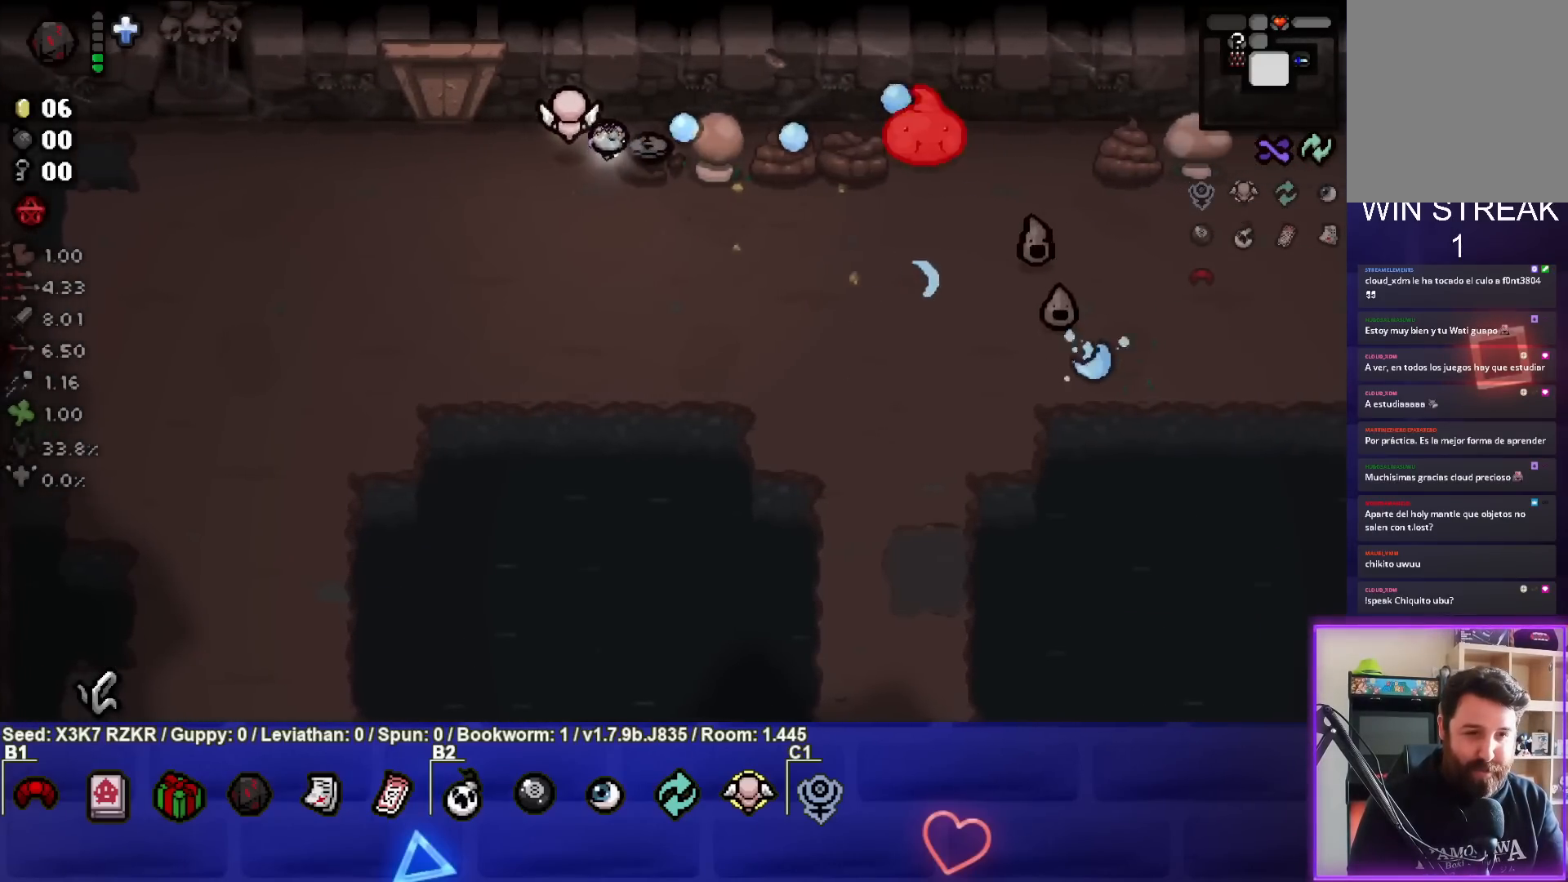
{"buttons": [], "left_stick": "down-left", "right_stick": "right", "events": [[100, "left_stick", "center"], [267, "left_stick", "left"], [383, "left_stick", "center"], [433, "left_stick", "down-left"]]}
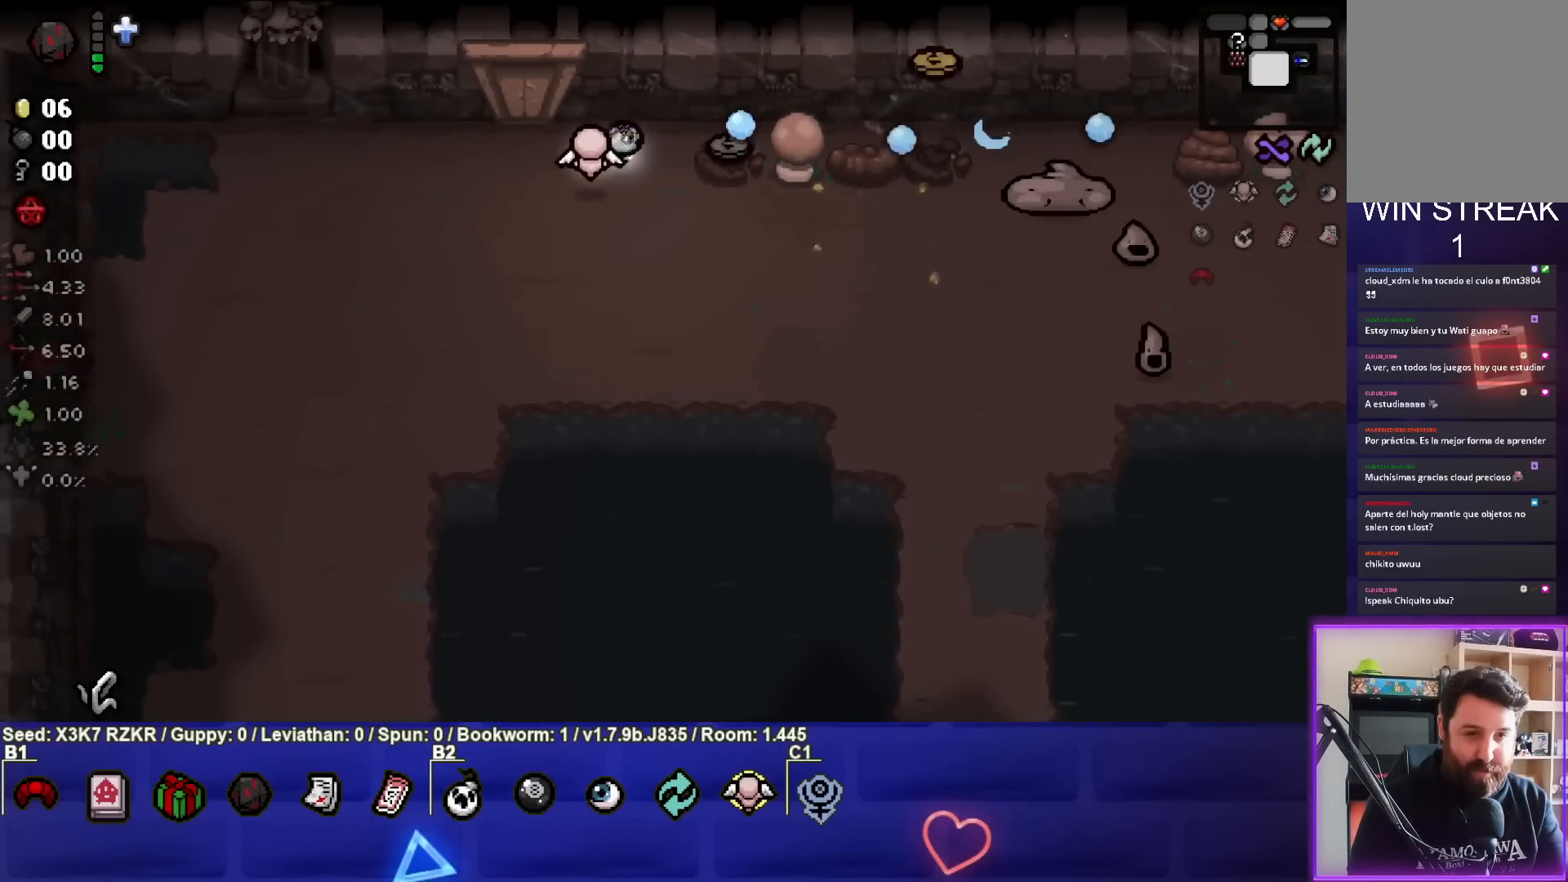
{"buttons": [], "left_stick": "left", "right_stick": "right", "events": [[333, "left_stick", "left"]]}
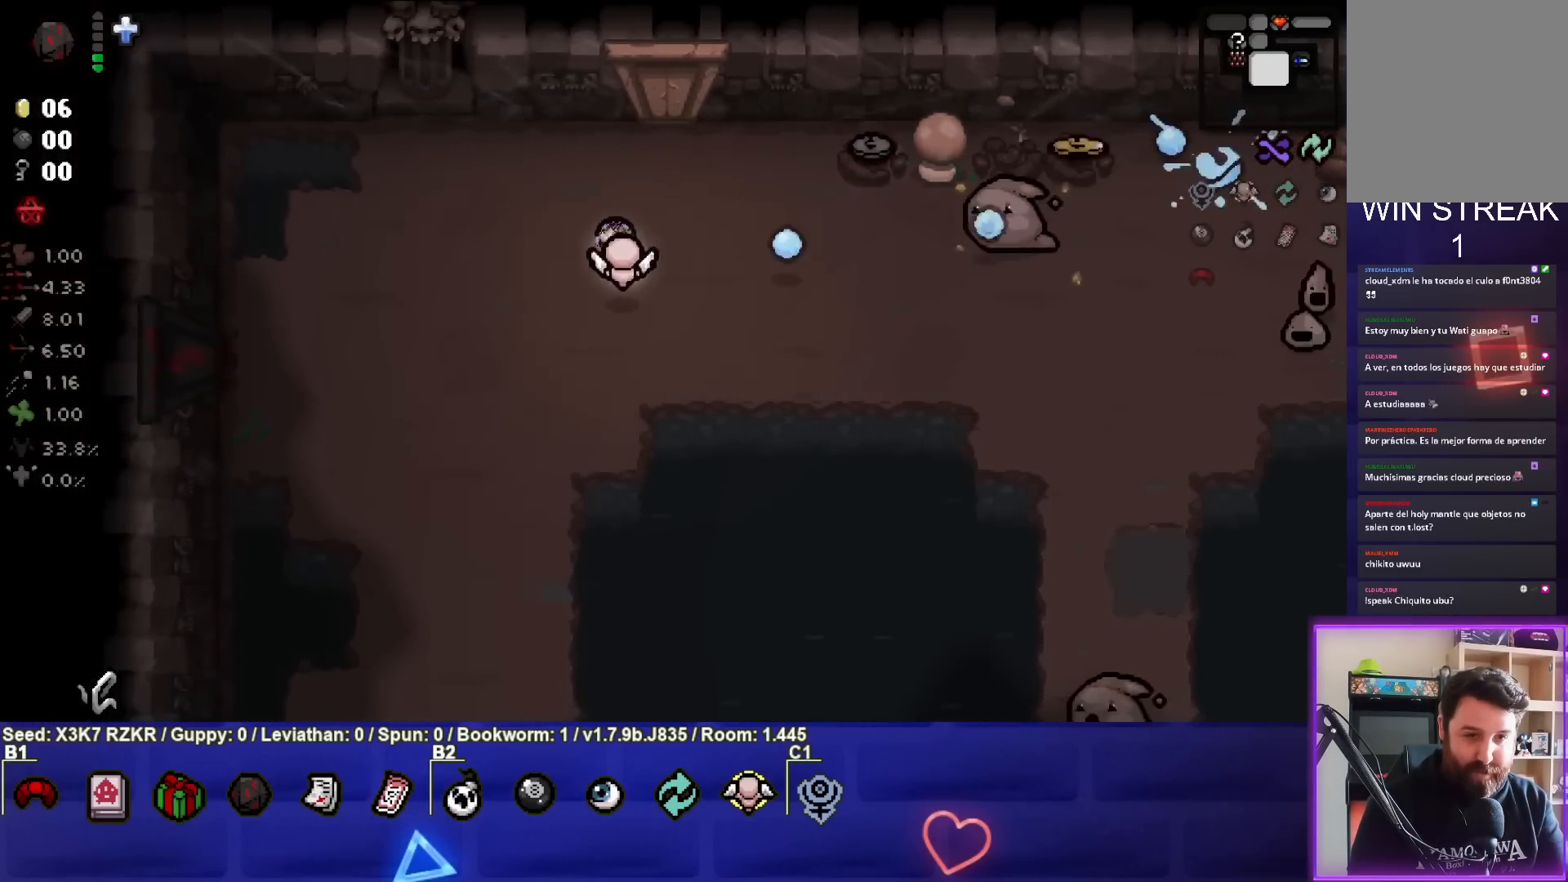
{"buttons": [], "left_stick": "up-left", "right_stick": "right", "events": [[233, "left_stick", "up-left"], [433, "left_stick", "center"], [483, "left_stick", "up-left"]]}
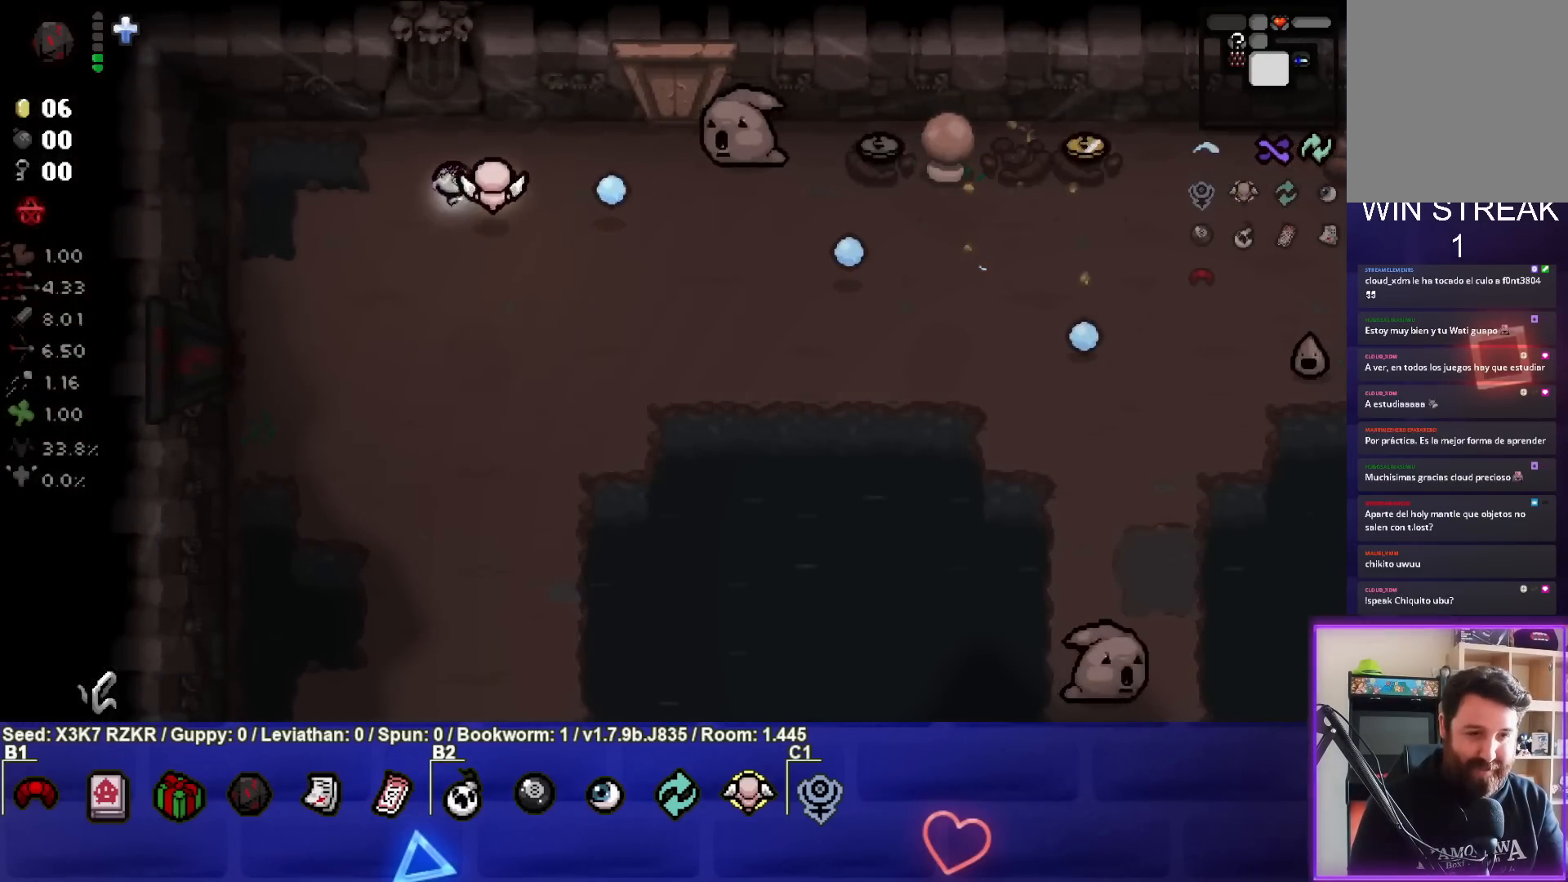
{"buttons": [], "left_stick": "center", "right_stick": "right", "events": [[200, "left_stick", "center"], [350, "left_stick", "right"], [483, "left_stick", "center"]]}
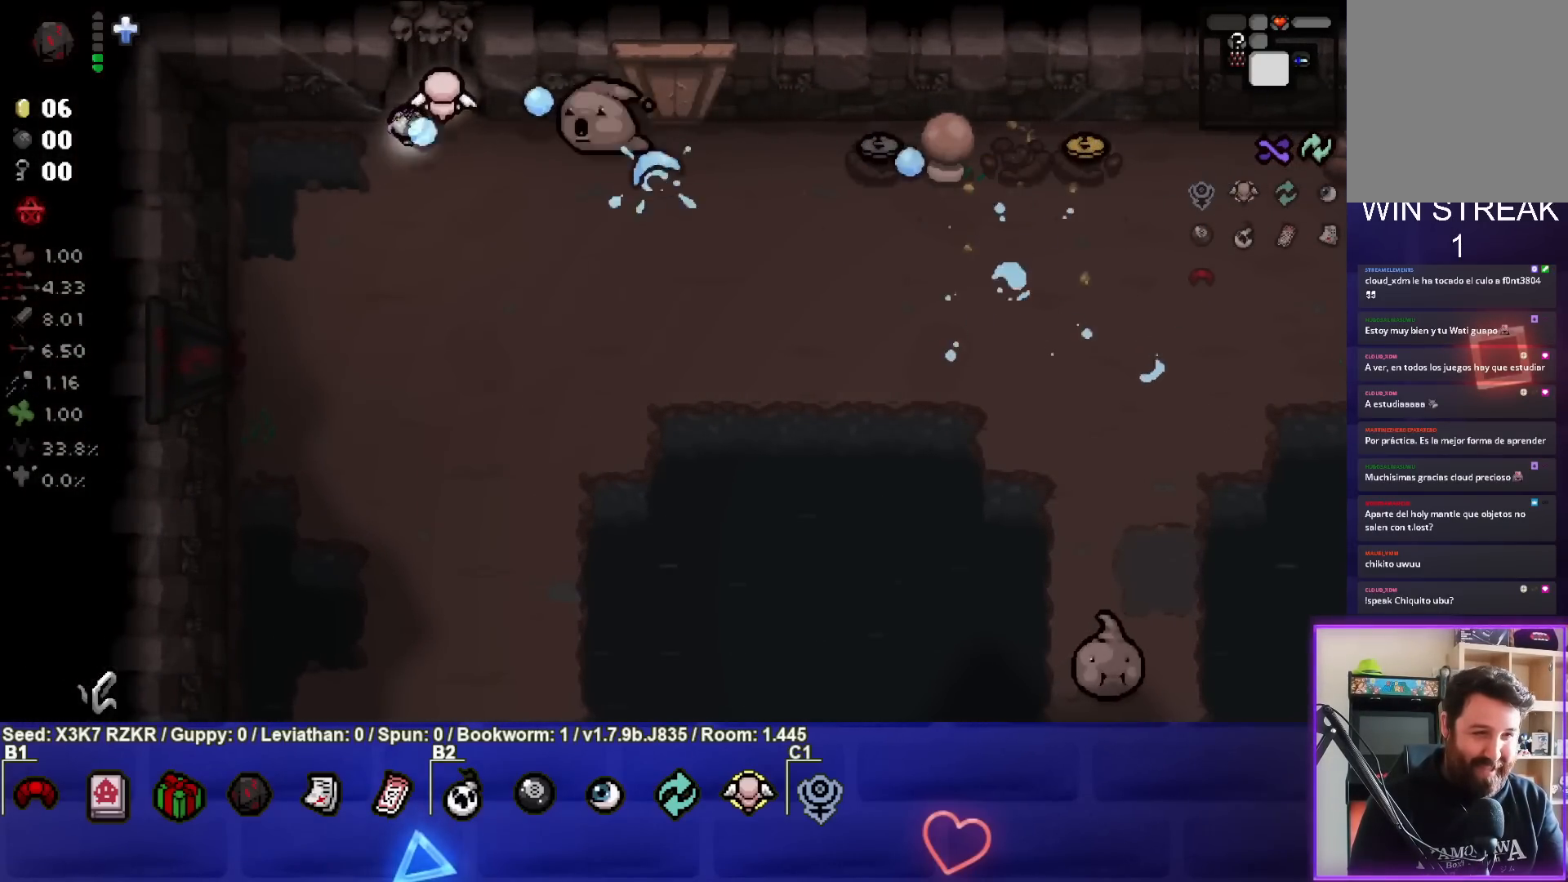
{"buttons": [], "left_stick": "right", "right_stick": "right", "events": [[117, "left_stick", "right"], [267, "left_stick", "left"], [433, "left_stick", "right"]]}
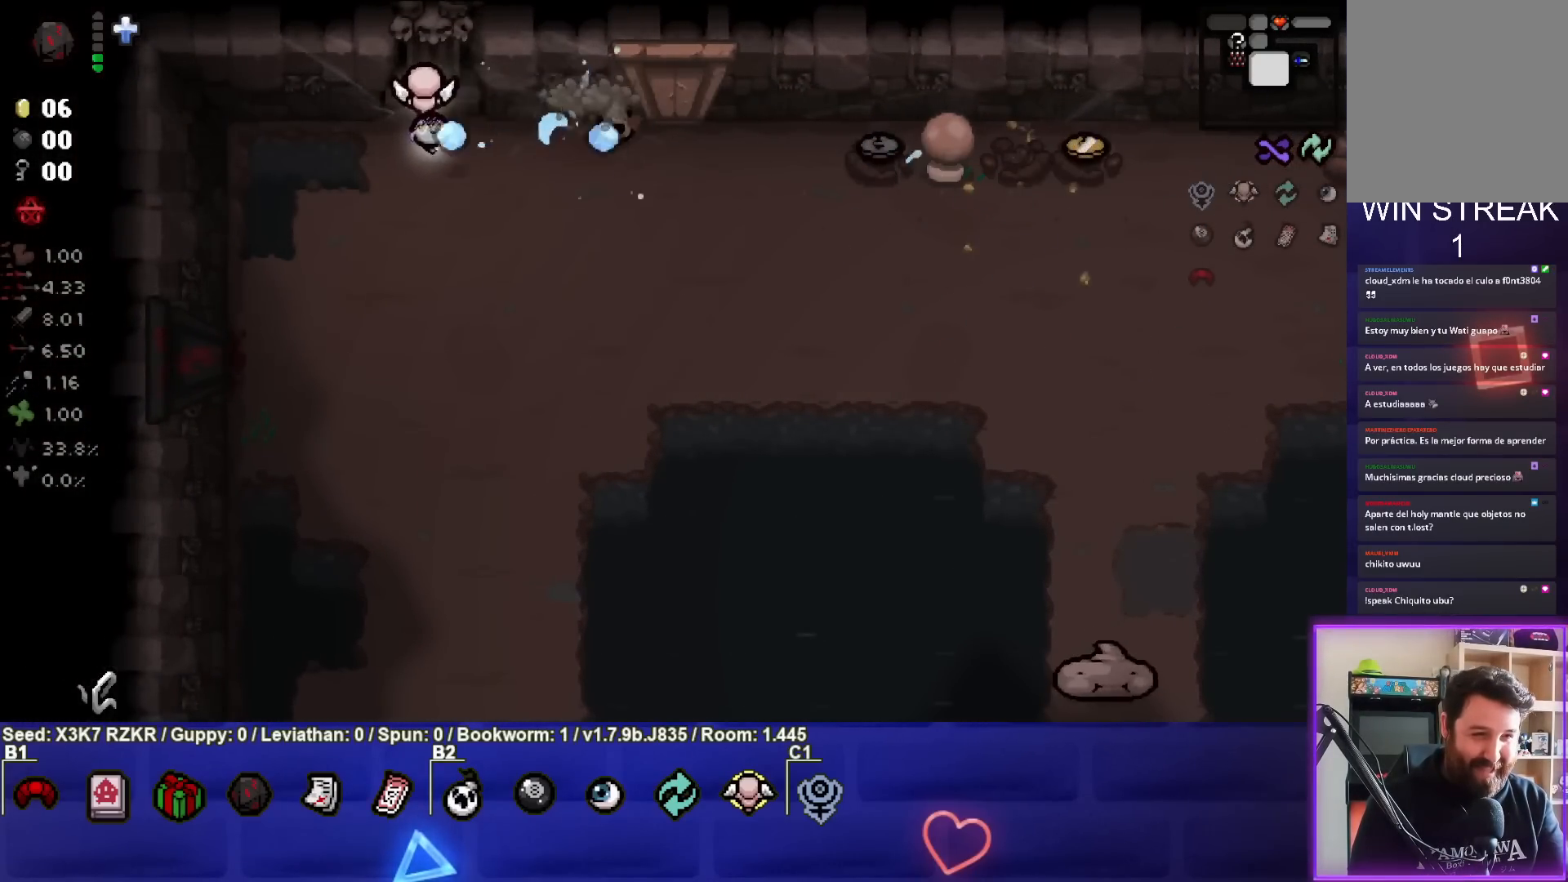
{"buttons": [], "left_stick": "down-right", "right_stick": "right", "events": [[100, "left_stick", "center"], [150, "left_stick", "down-right"]]}
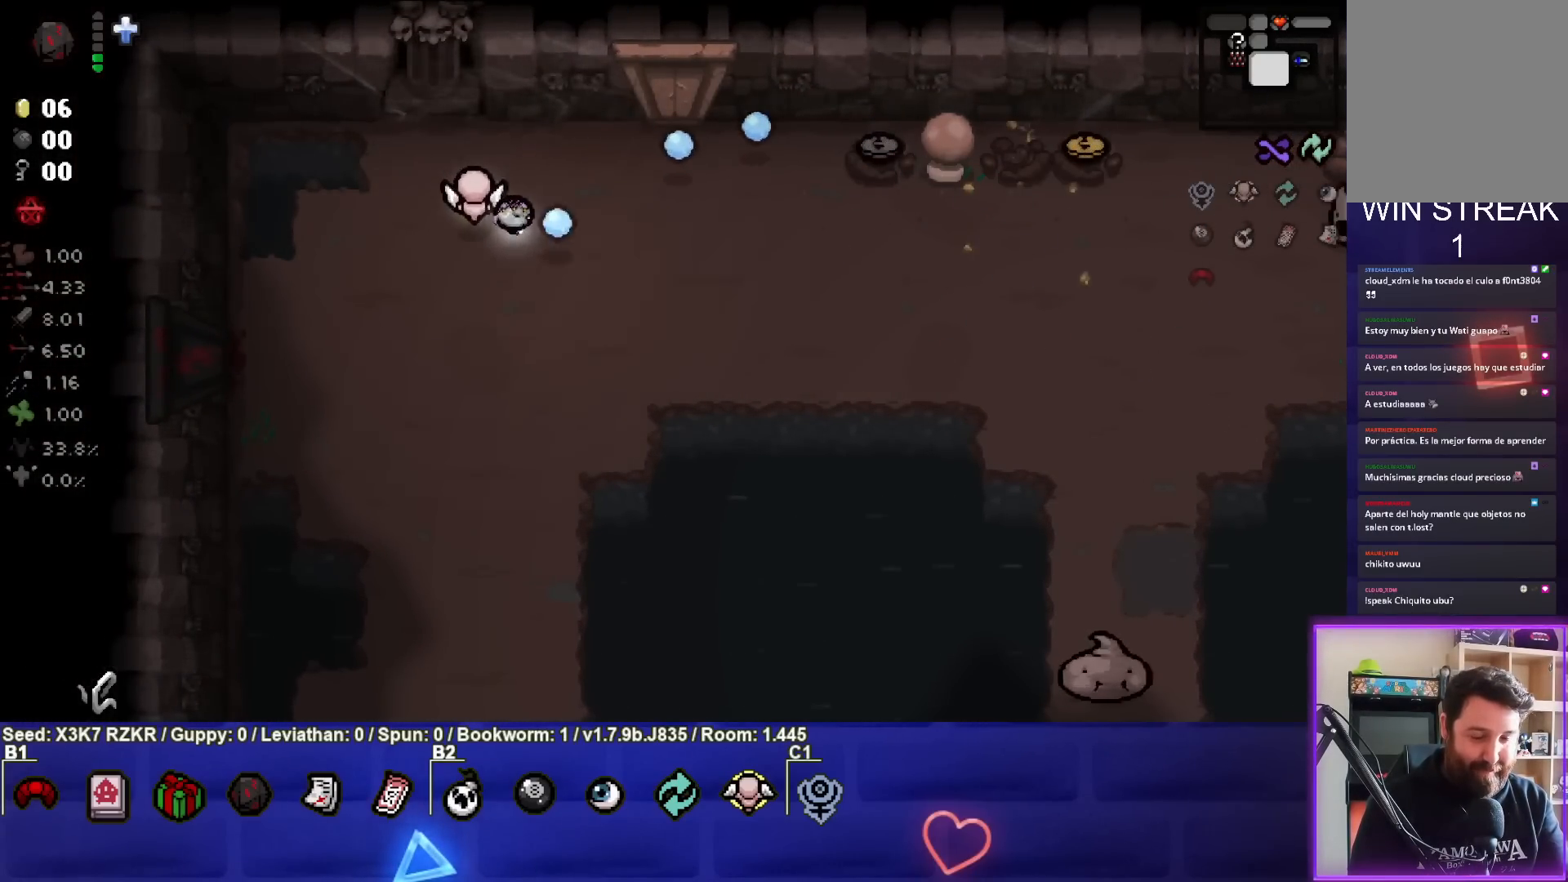
{"buttons": [], "left_stick": "down-right", "right_stick": "right", "events": []}
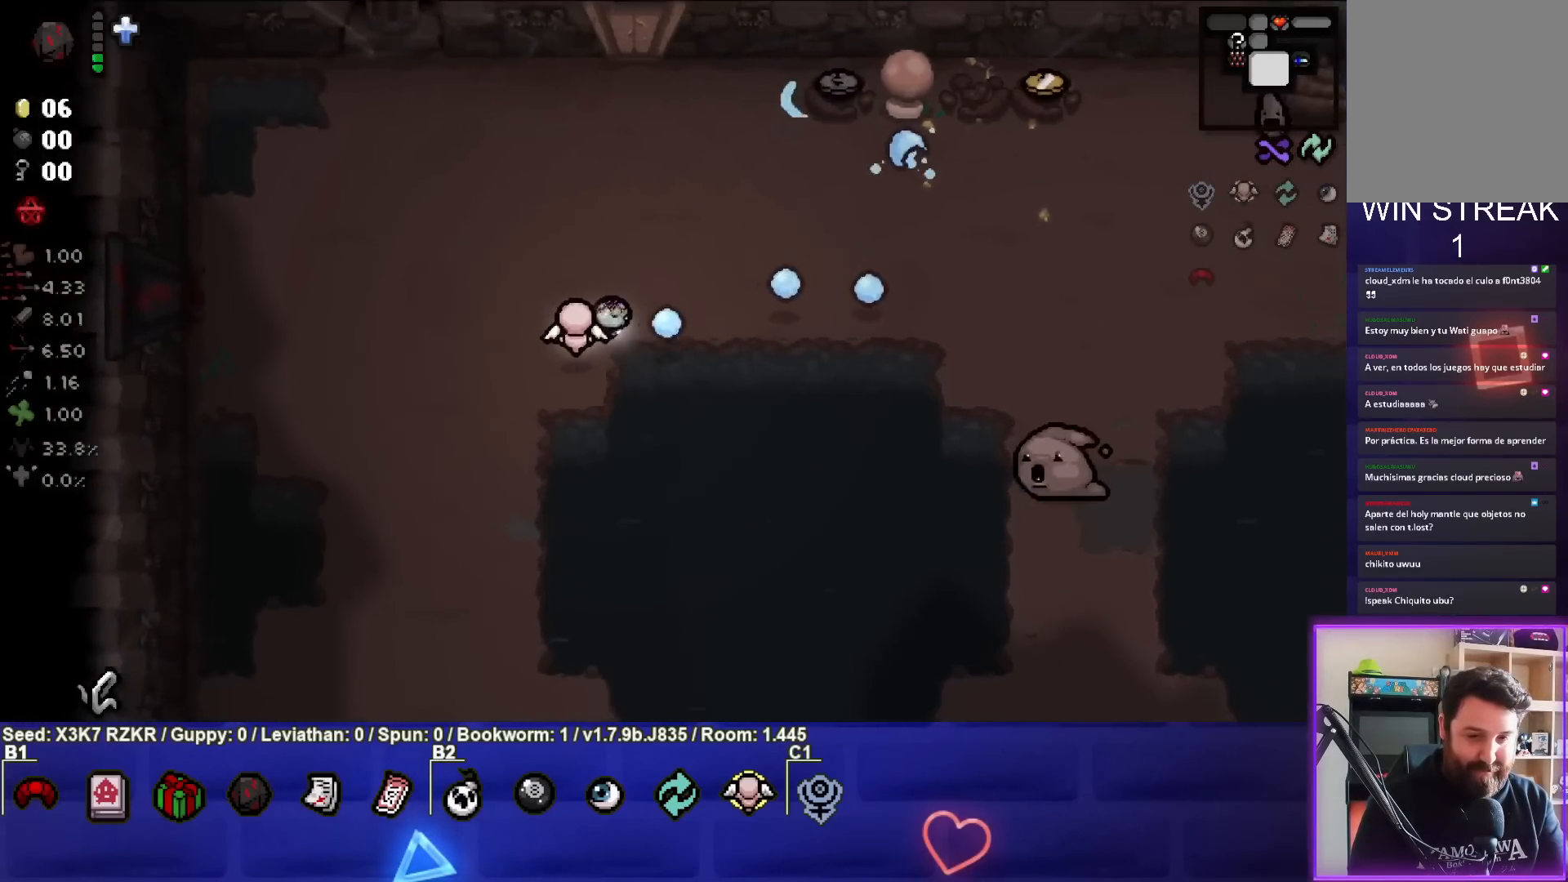
{"buttons": [], "left_stick": "right", "right_stick": "right", "events": [[33, "left_stick", "right"], [317, "left_stick", "down-right"], [450, "left_stick", "right"]]}
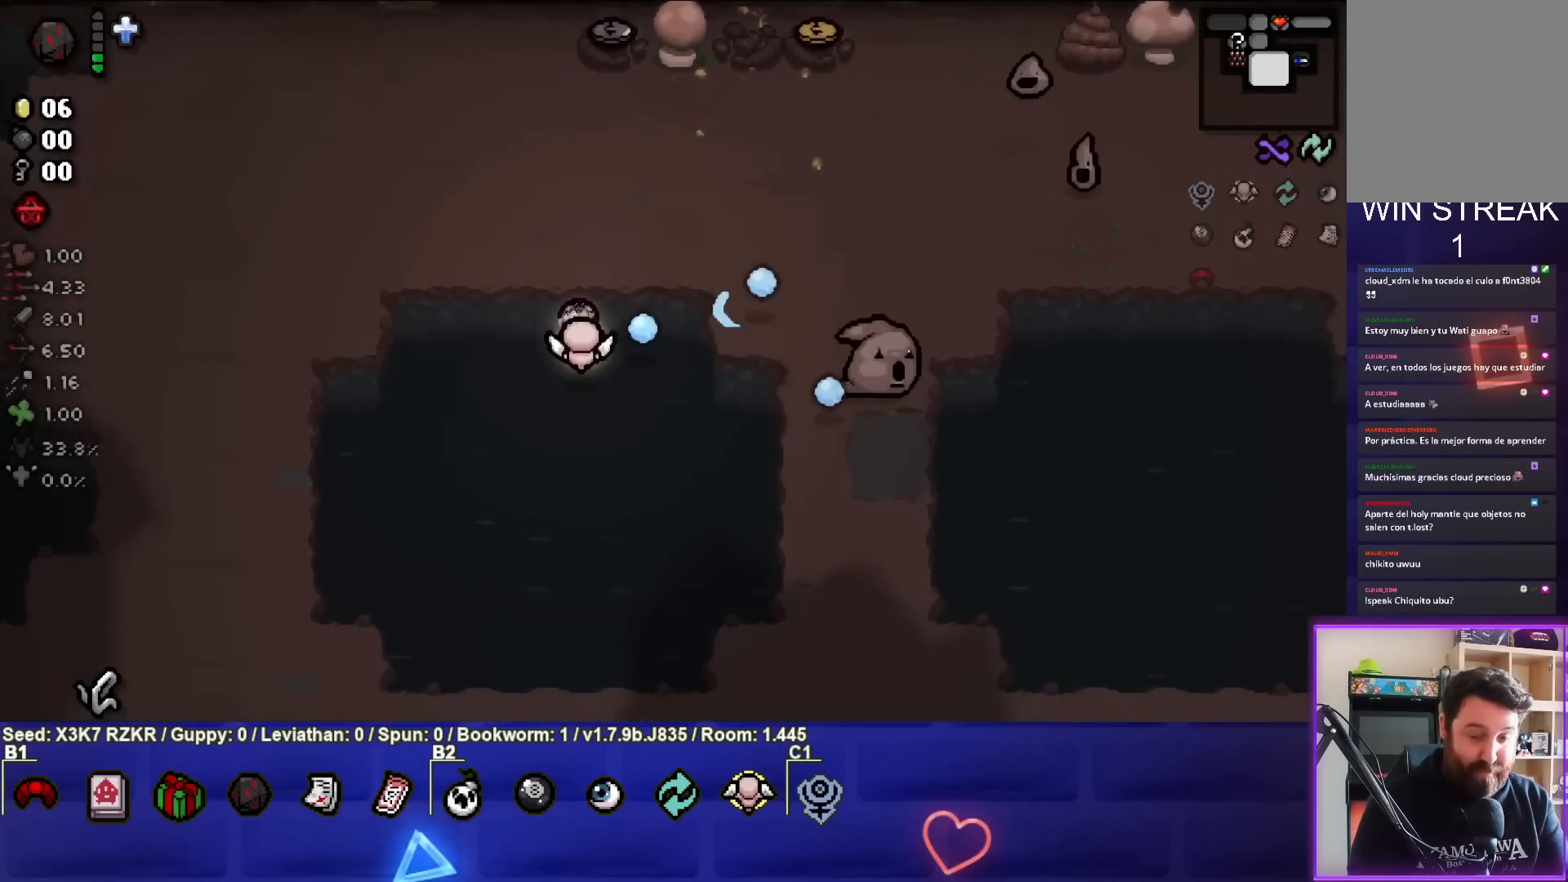
{"buttons": [], "left_stick": "right", "right_stick": "right", "events": [[133, "left_stick", "center"], [417, "left_stick", "right"]]}
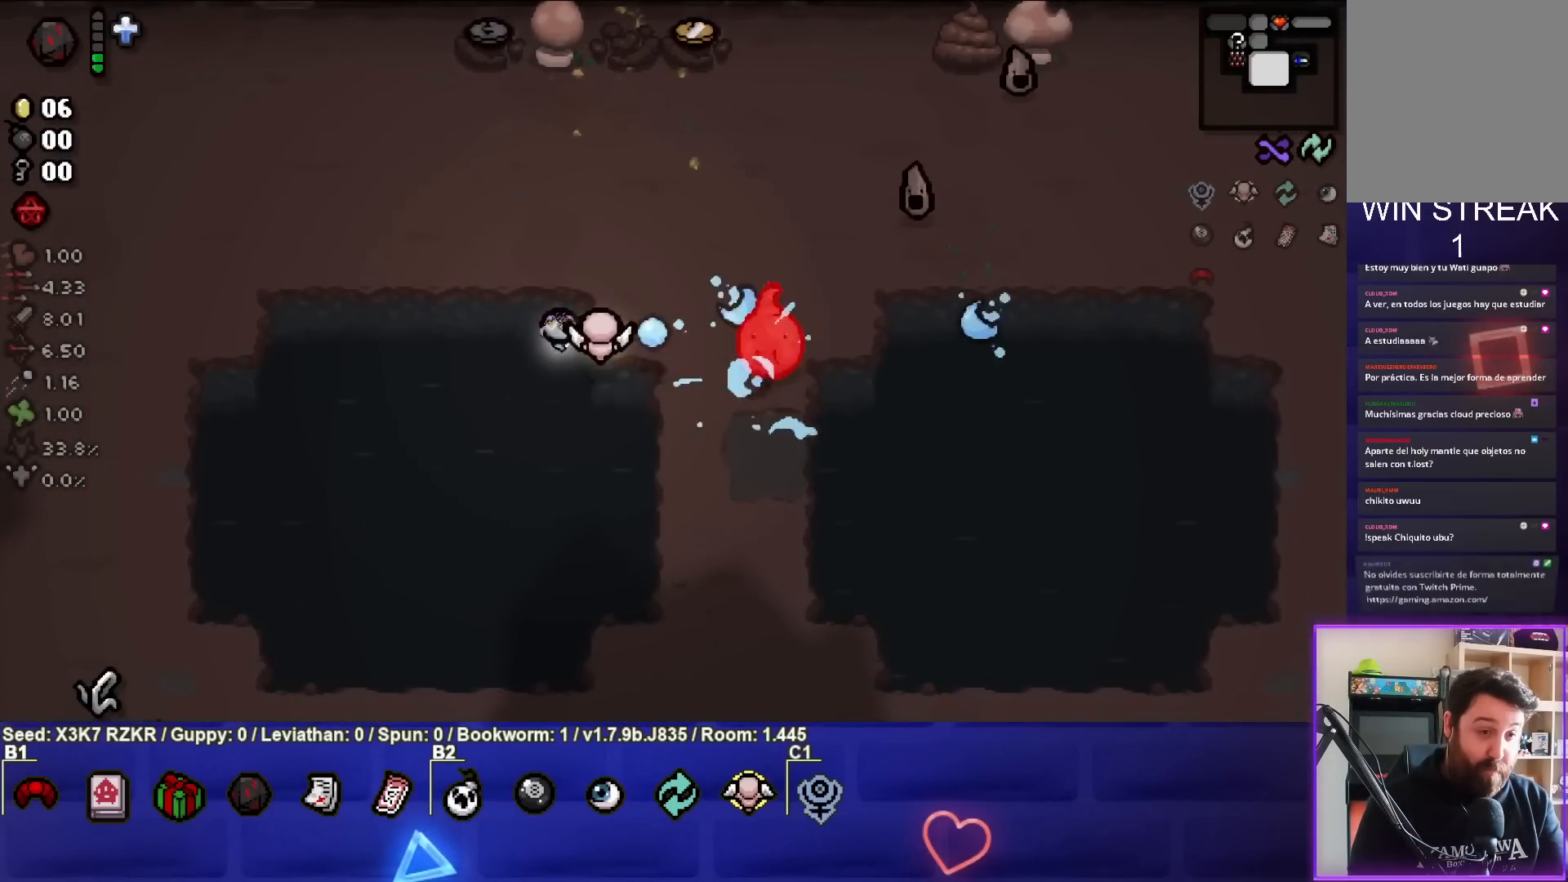
{"buttons": [], "left_stick": "down", "right_stick": "right", "events": [[33, "left_stick", "center"], [317, "left_stick", "down-left"], [417, "left_stick", "center"], [483, "left_stick", "down"]]}
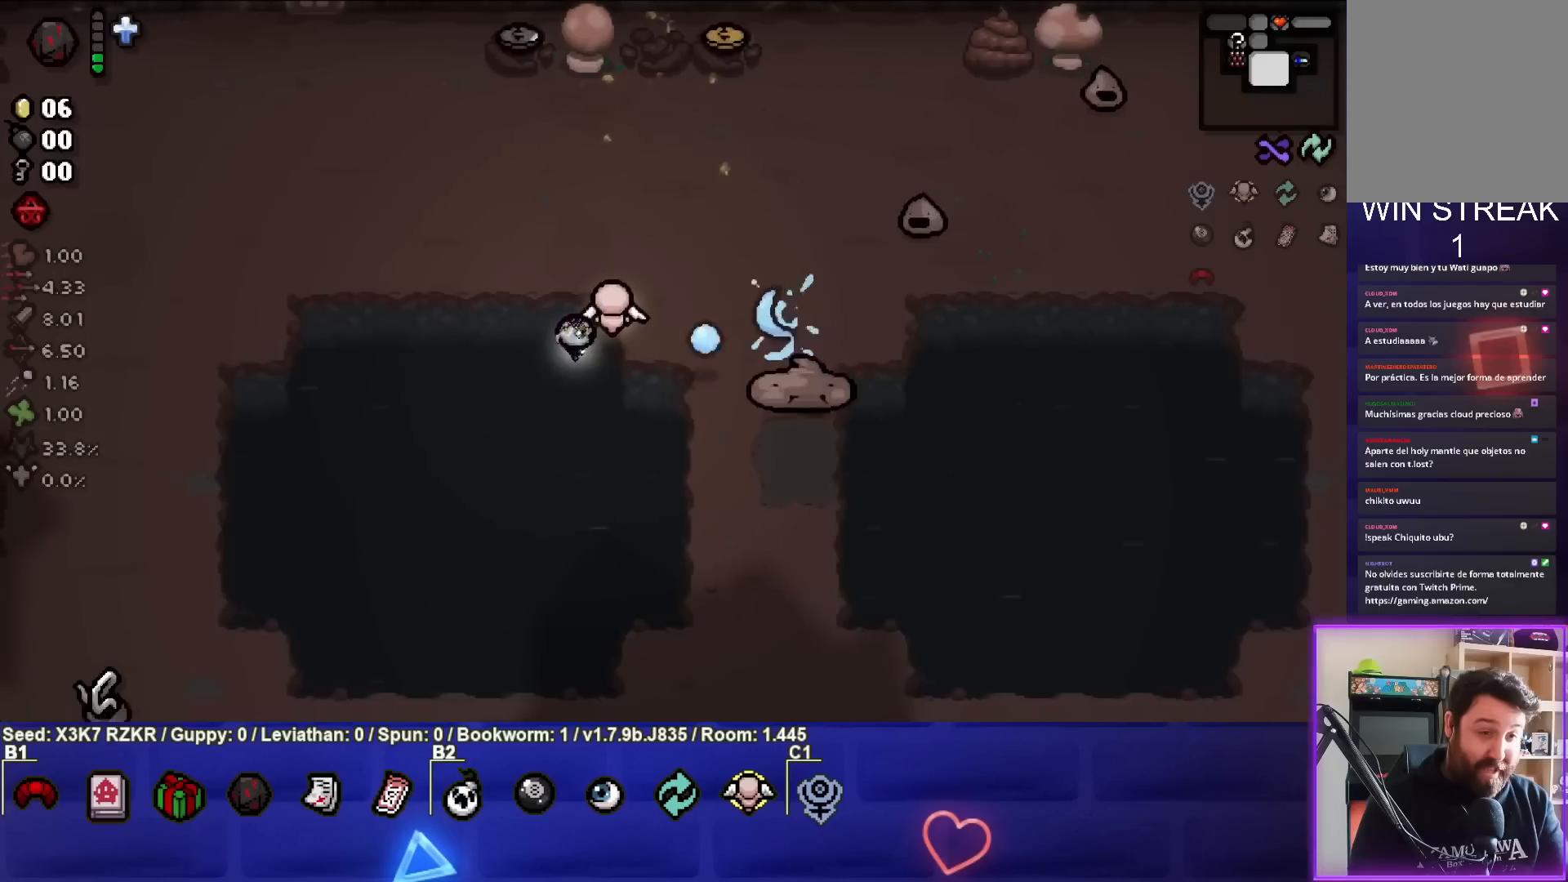
{"buttons": [], "left_stick": "left", "right_stick": "right", "events": [[100, "left_stick", "left"], [400, "left_stick", "center"], [483, "left_stick", "left"]]}
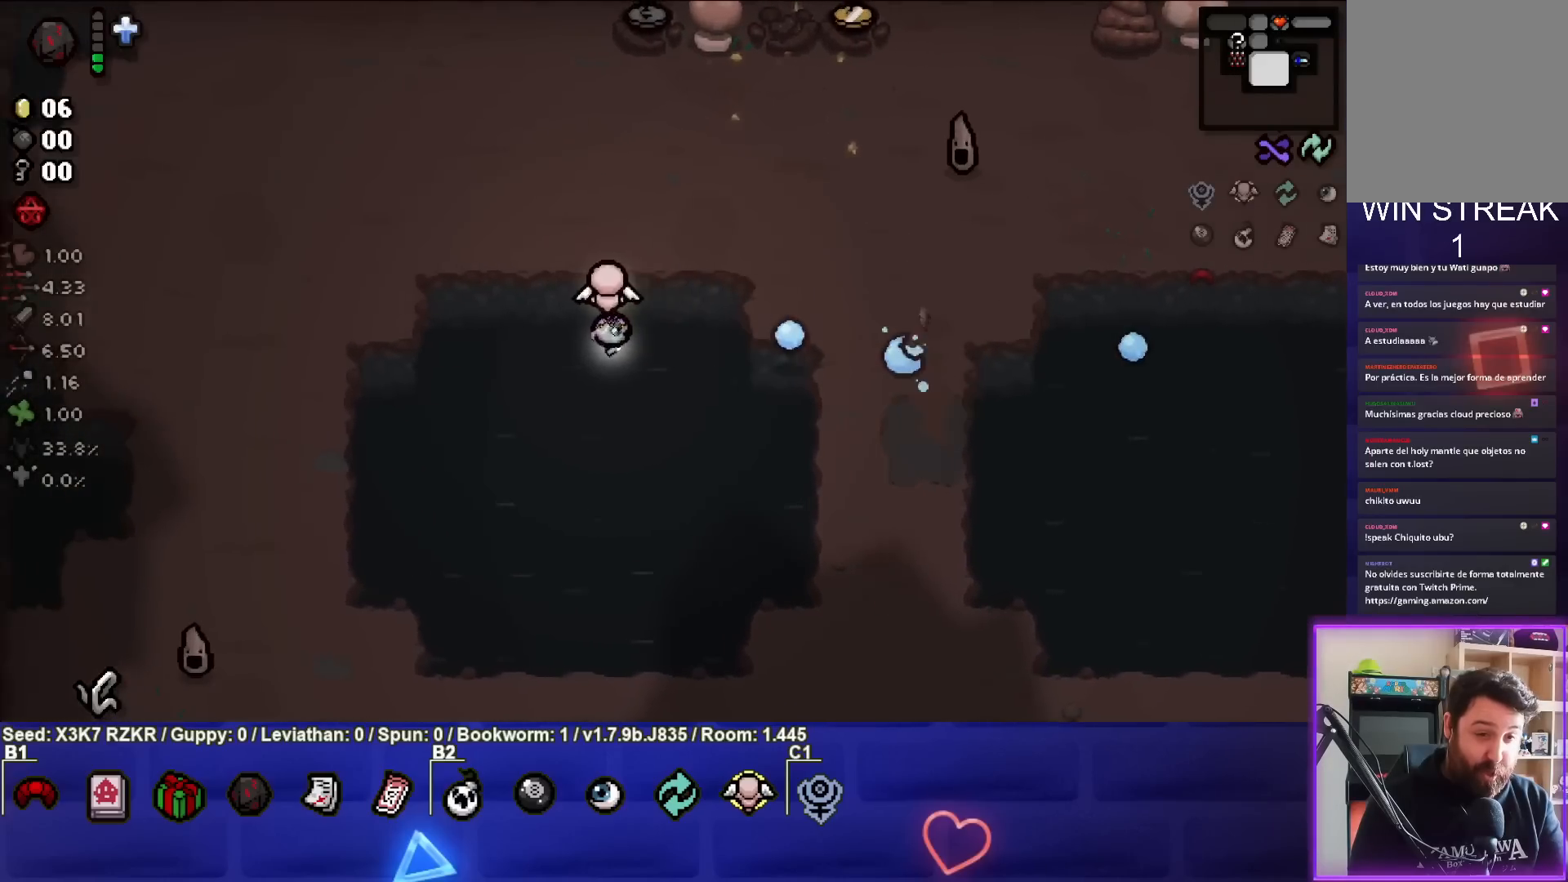
{"buttons": [], "left_stick": "right", "right_stick": "right", "events": [[117, "left_stick", "down-left"], [250, "left_stick", "down-right"], [333, "left_stick", "right"]]}
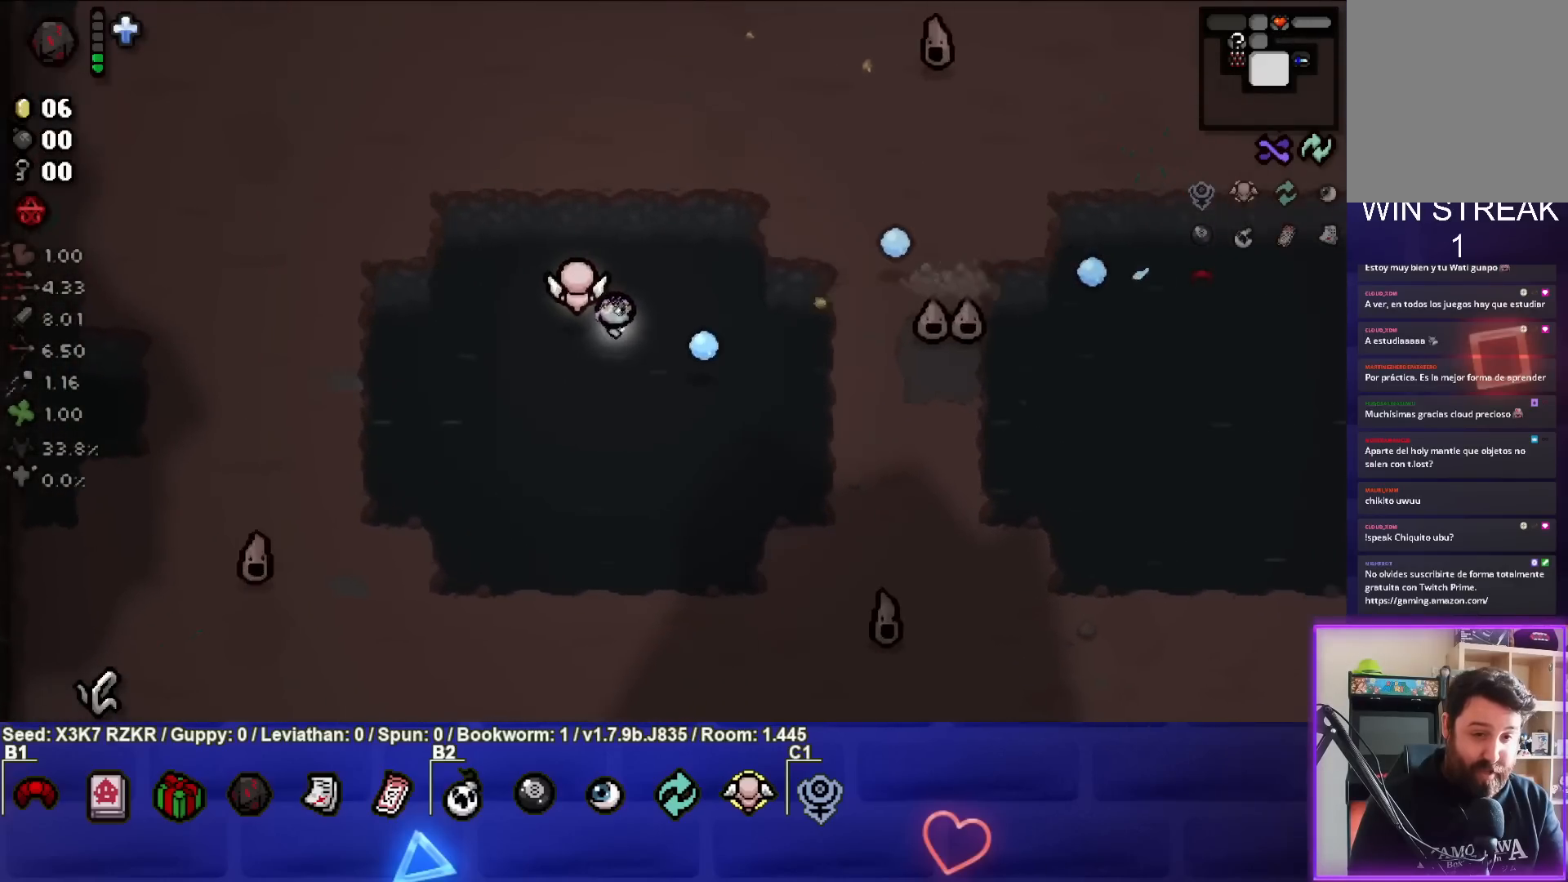
{"buttons": [], "left_stick": "center", "right_stick": "right", "events": [[100, "left_stick", "center"], [383, "left_stick", "left"], [500, "left_stick", "center"]]}
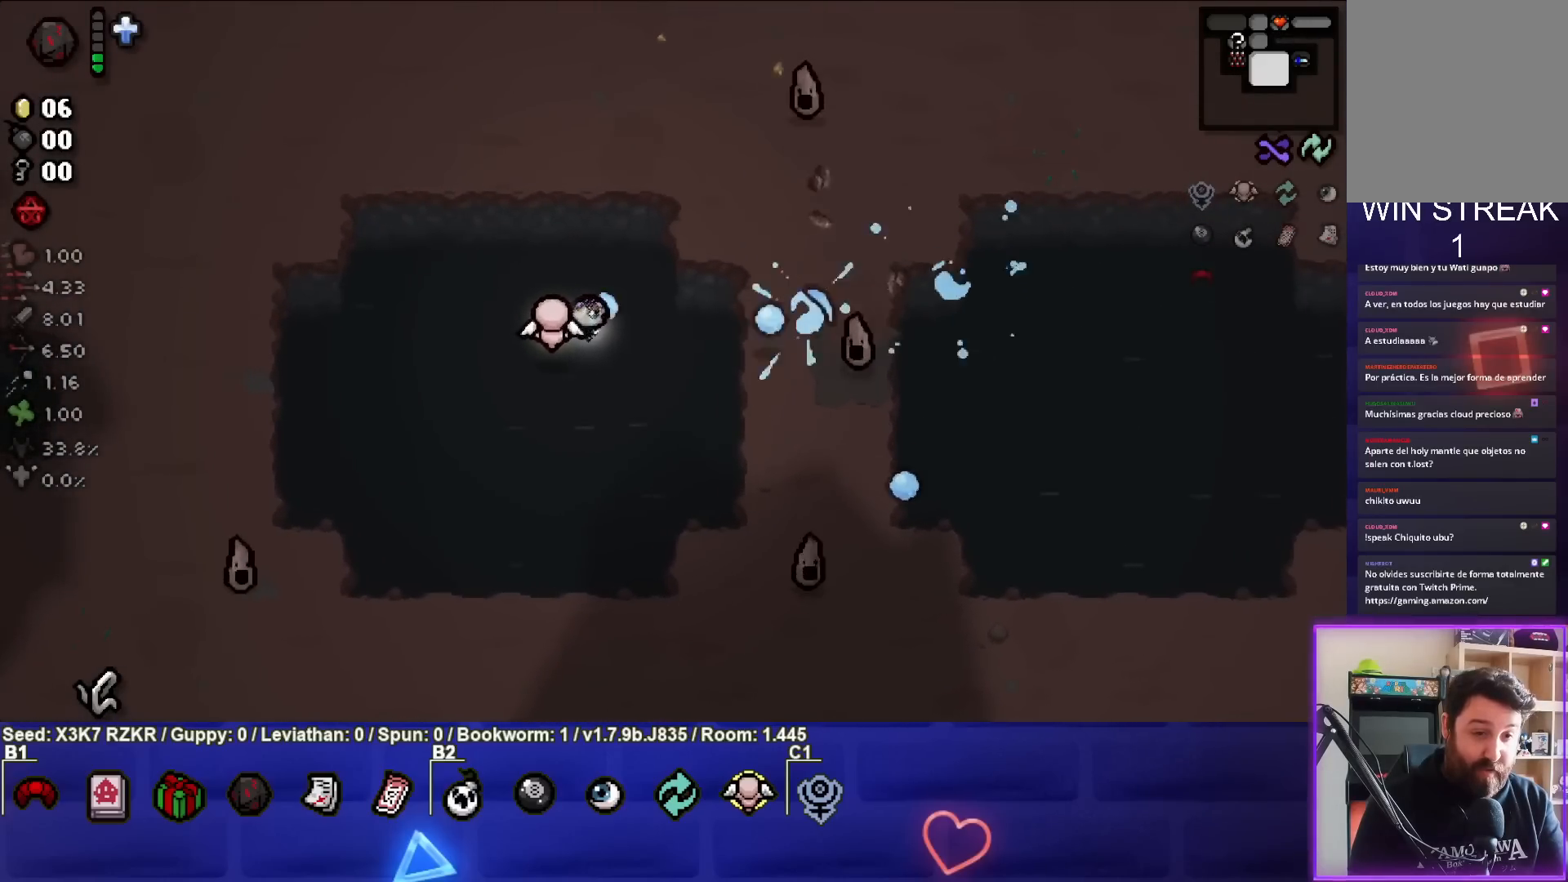
{"buttons": [], "left_stick": "center", "right_stick": "right", "events": [[50, "left_stick", "down"], [217, "left_stick", "center"], [283, "left_stick", "down"], [467, "left_stick", "center"]]}
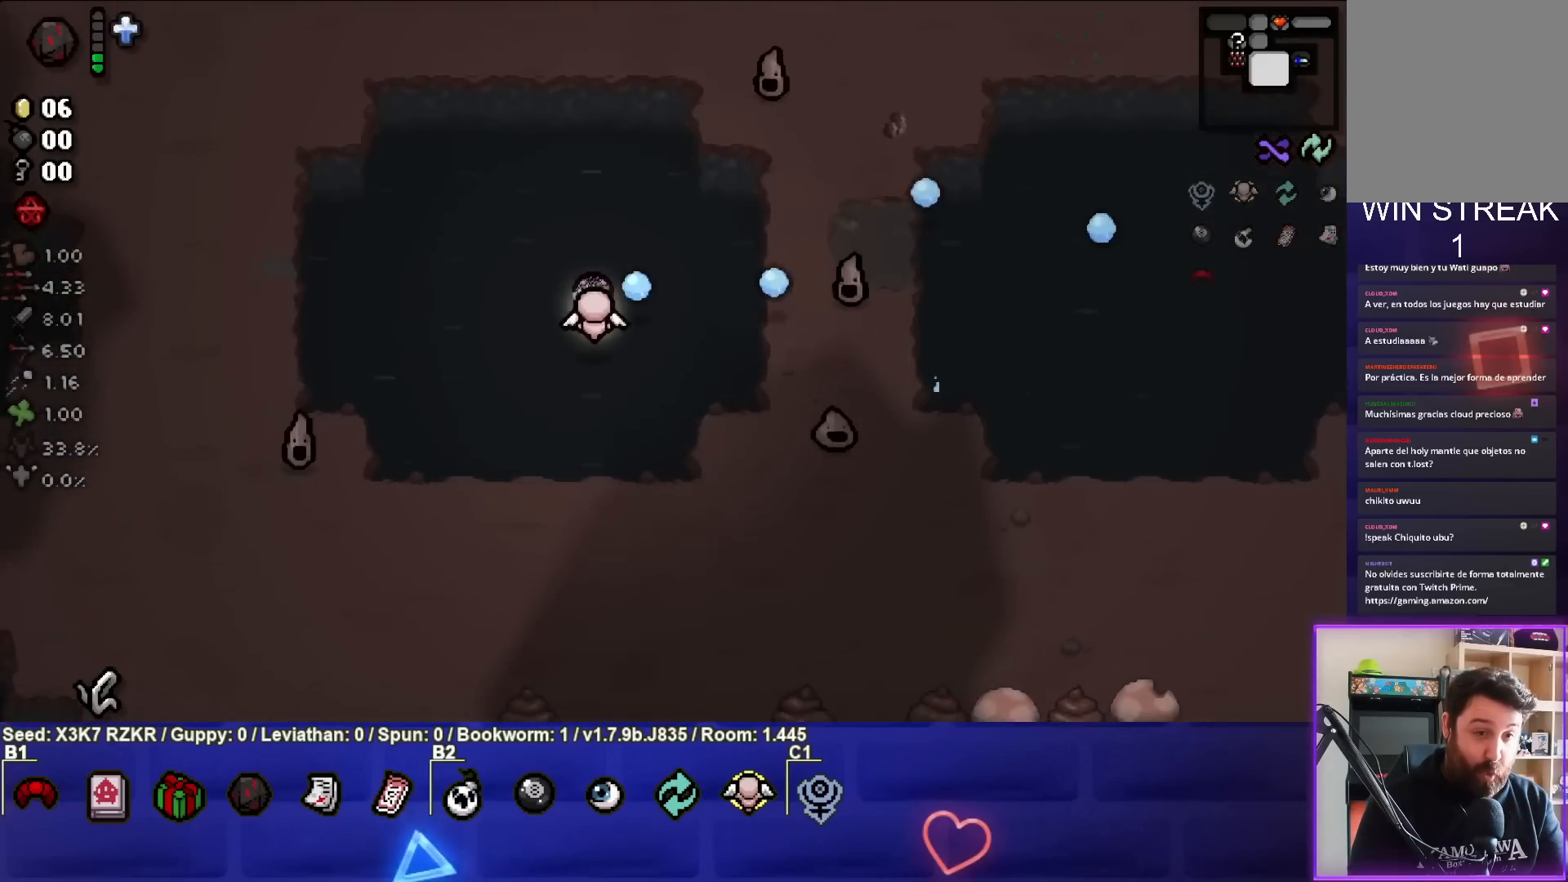
{"buttons": [], "left_stick": "right", "right_stick": "right", "events": [[17, "left_stick", "down-right"], [167, "left_stick", "center"], [217, "left_stick", "down"], [350, "left_stick", "center"], [450, "left_stick", "right"]]}
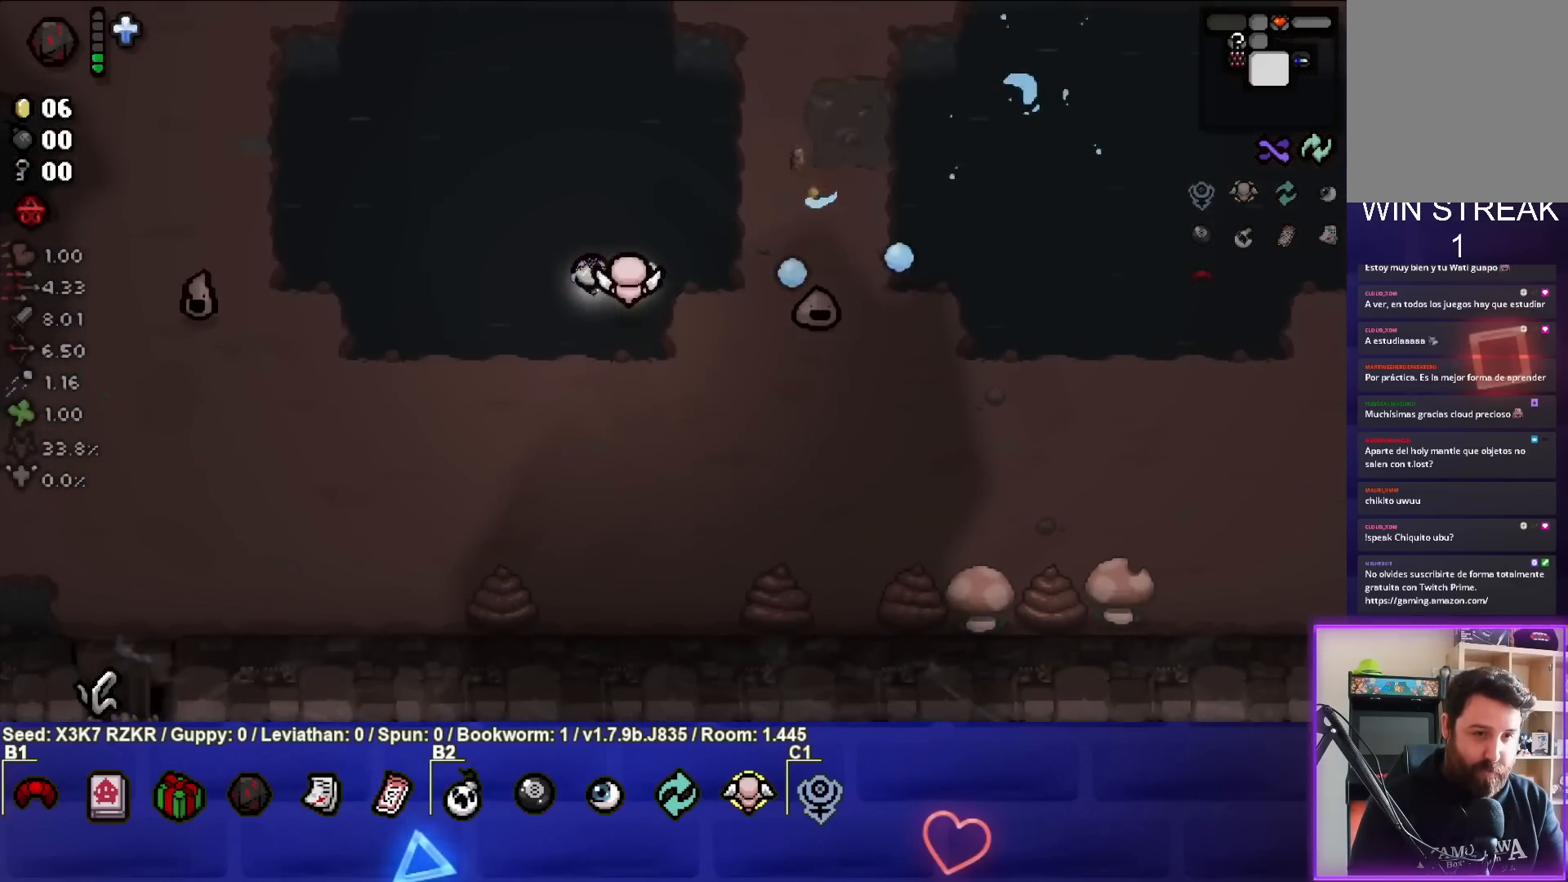
{"buttons": ["SQUARE"], "left_stick": "left", "right_stick": "center", "events": [[17, "left_stick", "center"], [83, "left_stick", "left"], [283, "right_stick", "center"], [400, "SQUARE", "down"]]}
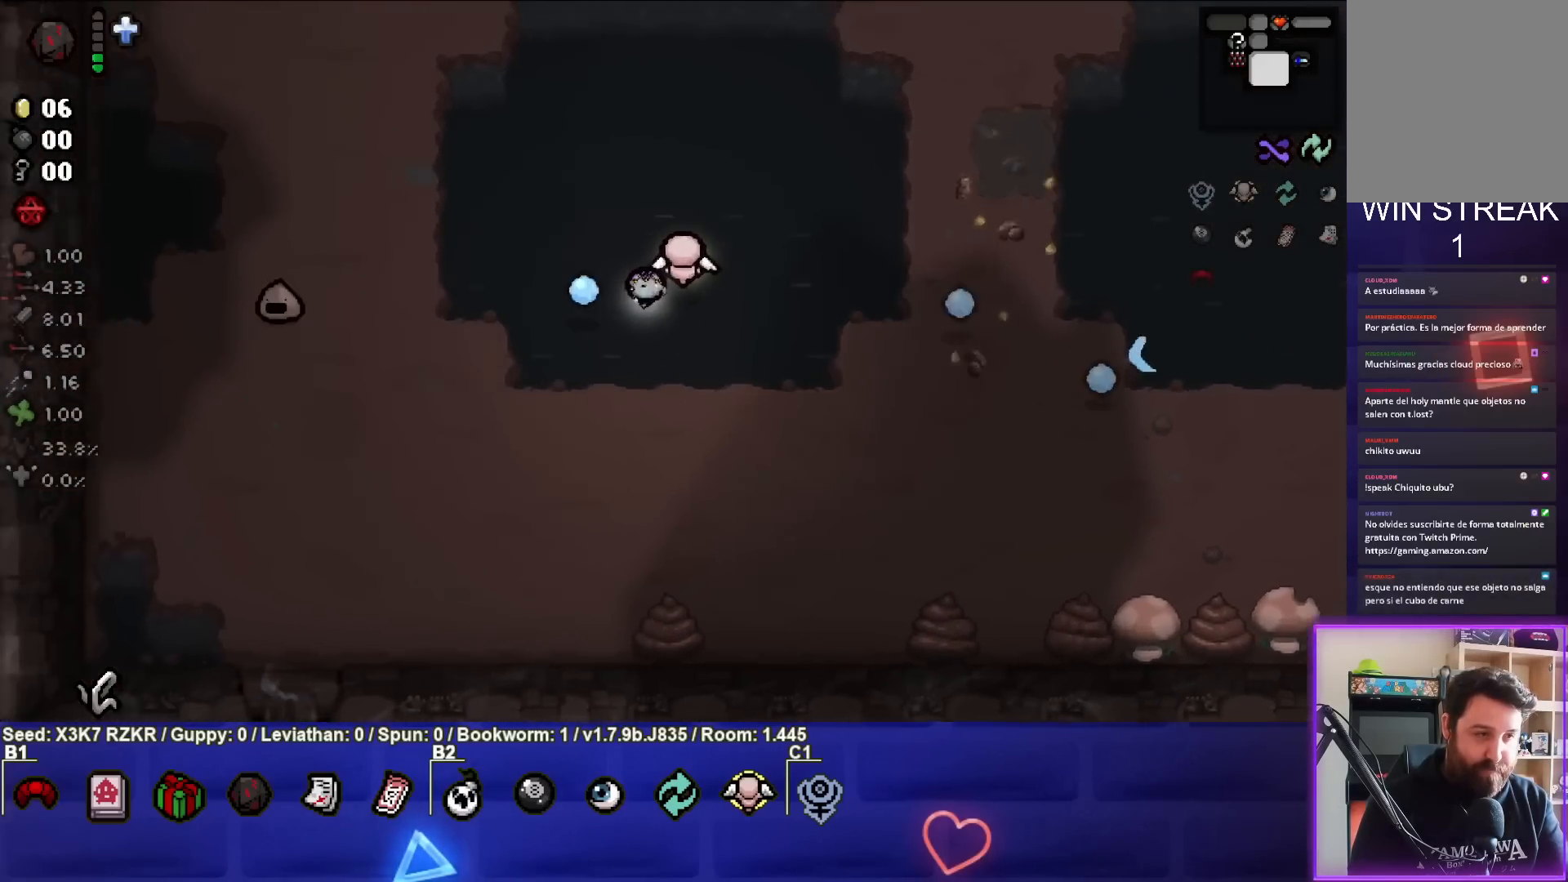
{"buttons": [], "left_stick": "up", "right_stick": "center", "events": [[350, "left_stick", "center"], [433, "left_stick", "up"], [500, "SQUARE", "up"]]}
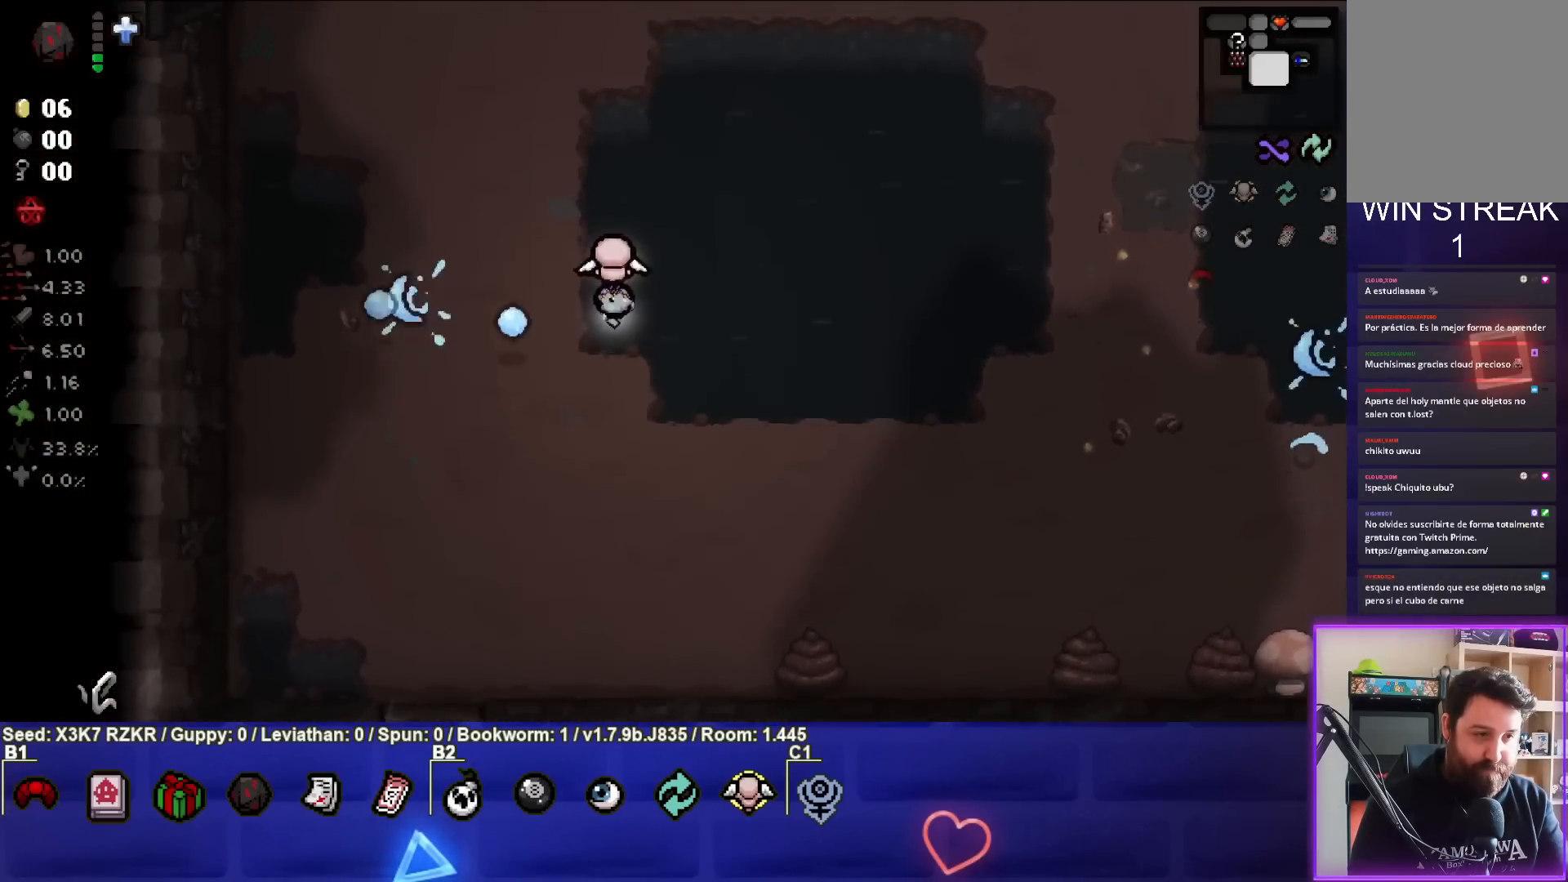
{"buttons": [], "left_stick": "center", "right_stick": "right", "events": [[183, "right_stick", "right"], [400, "left_stick", "center"]]}
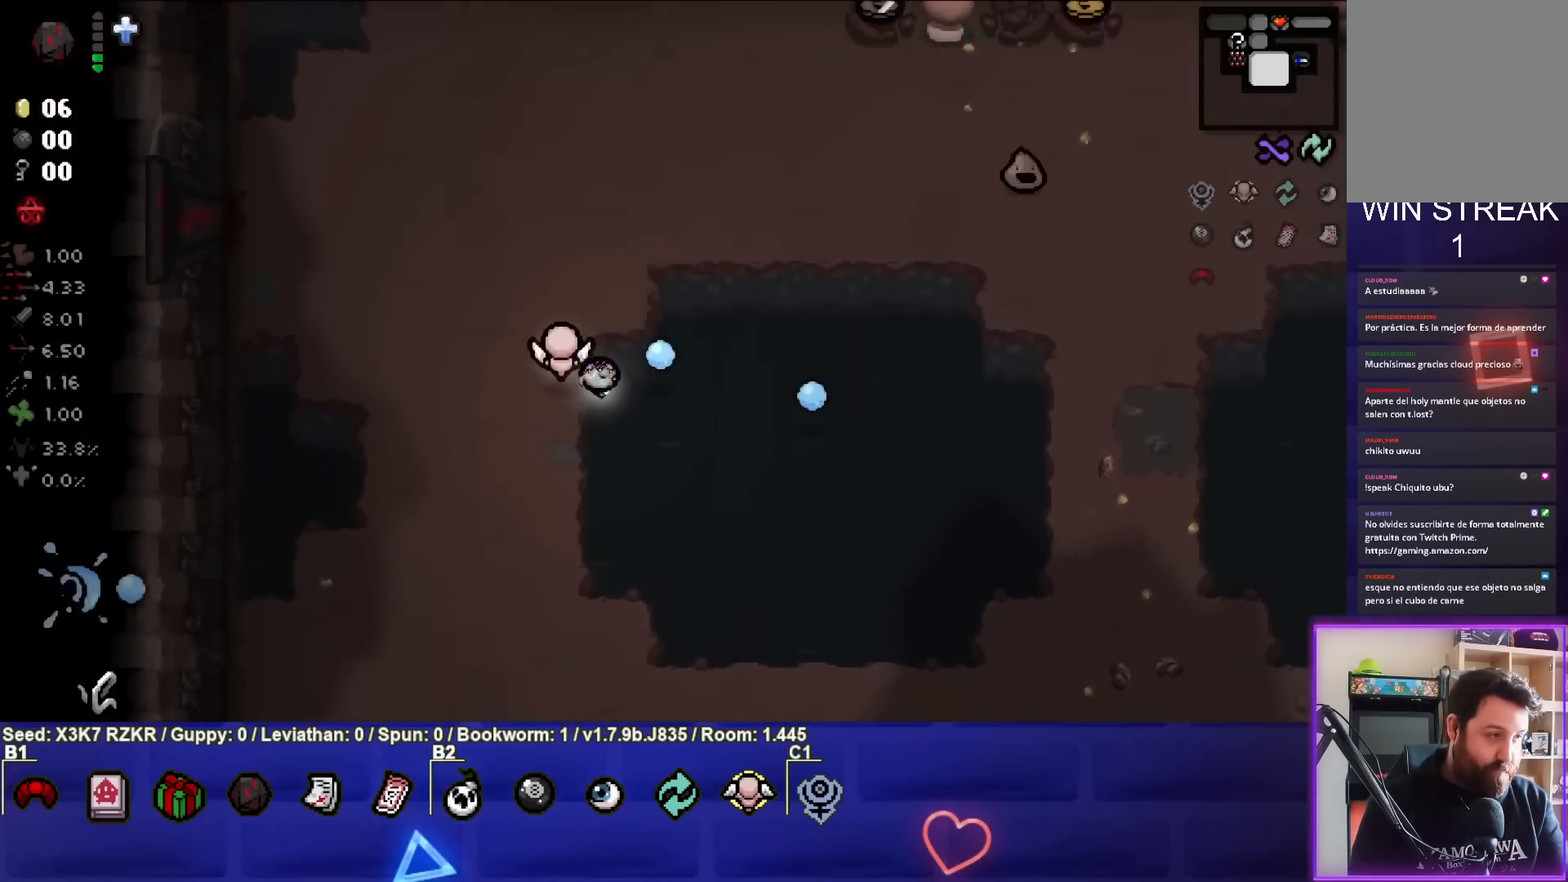
{"buttons": [], "left_stick": "center", "right_stick": "right", "events": [[17, "left_stick", "up"], [117, "left_stick", "up-right"], [483, "left_stick", "center"]]}